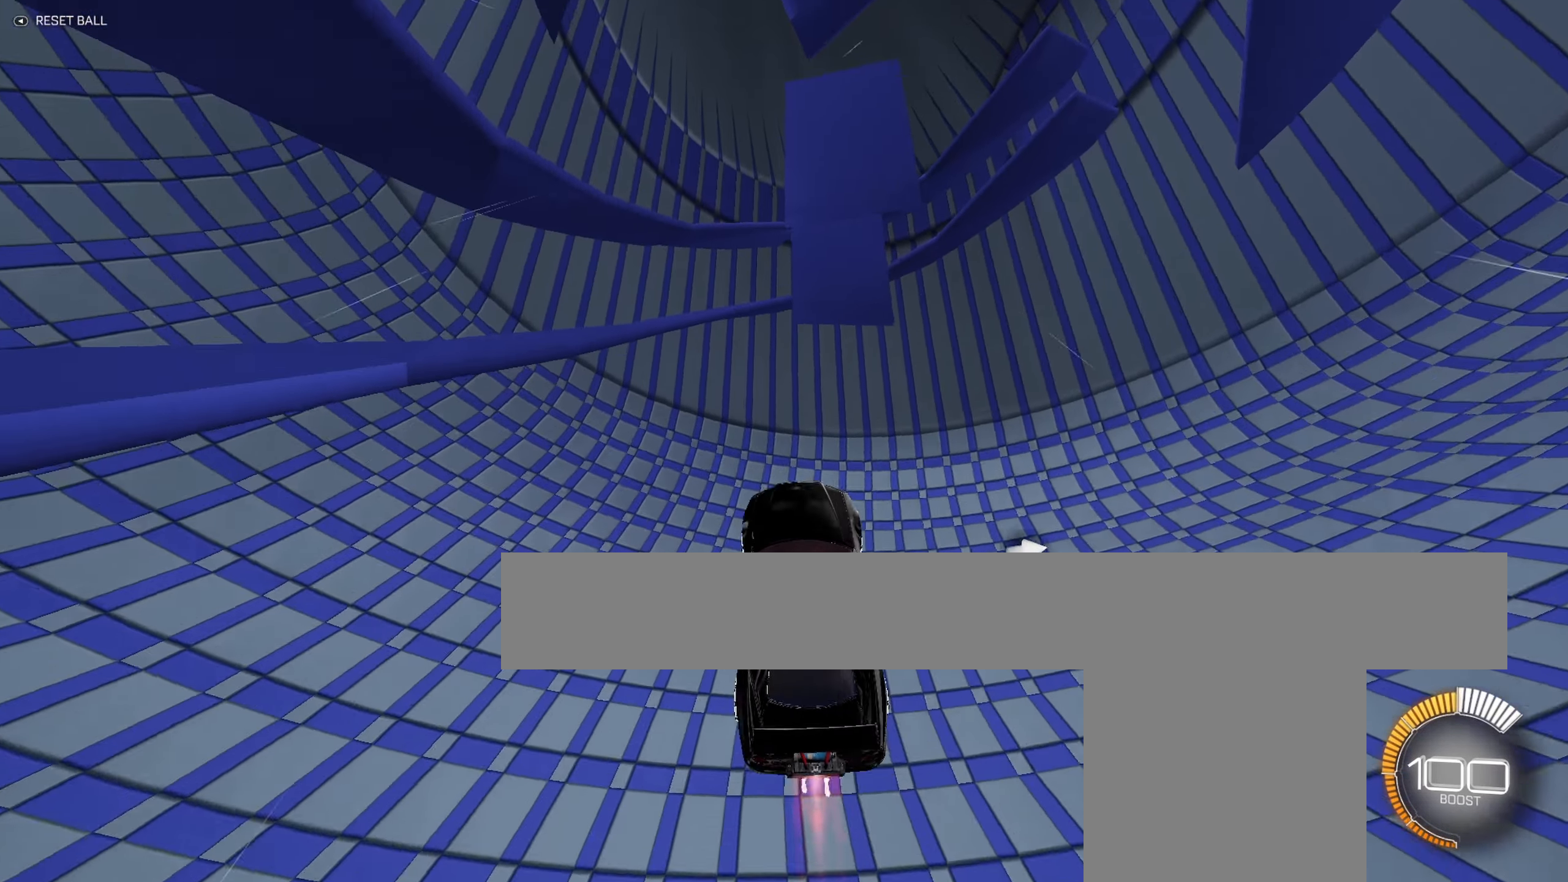
Gameplay with a controller (Xbox layout); each line is a JSON object with the inputs held at the frame after it. "events" lists button and stick changes between this image and that frame as [ms after this image, input, new state], when the widget could be followed in between. Not read: right_stick.
{"buttons": ["B"], "left_stick": "up-right", "events": [[150, "left_stick", "left"], [267, "left_stick", "center"], [467, "left_stick", "up-right"]]}
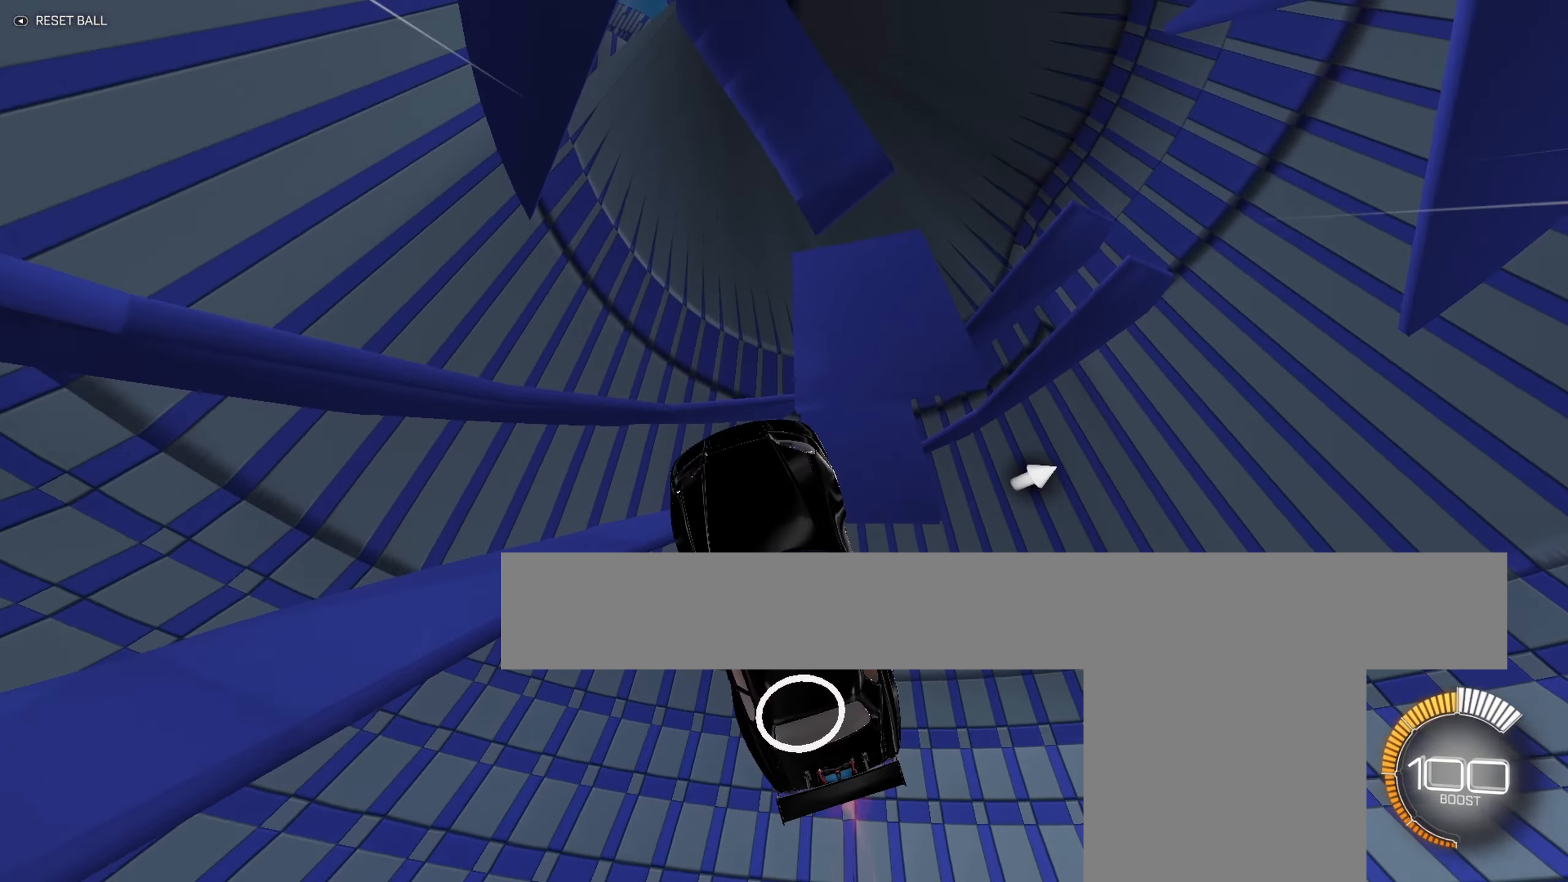
{"buttons": ["B"], "left_stick": "up-left", "events": [[83, "left_stick", "center"], [467, "left_stick", "up-left"]]}
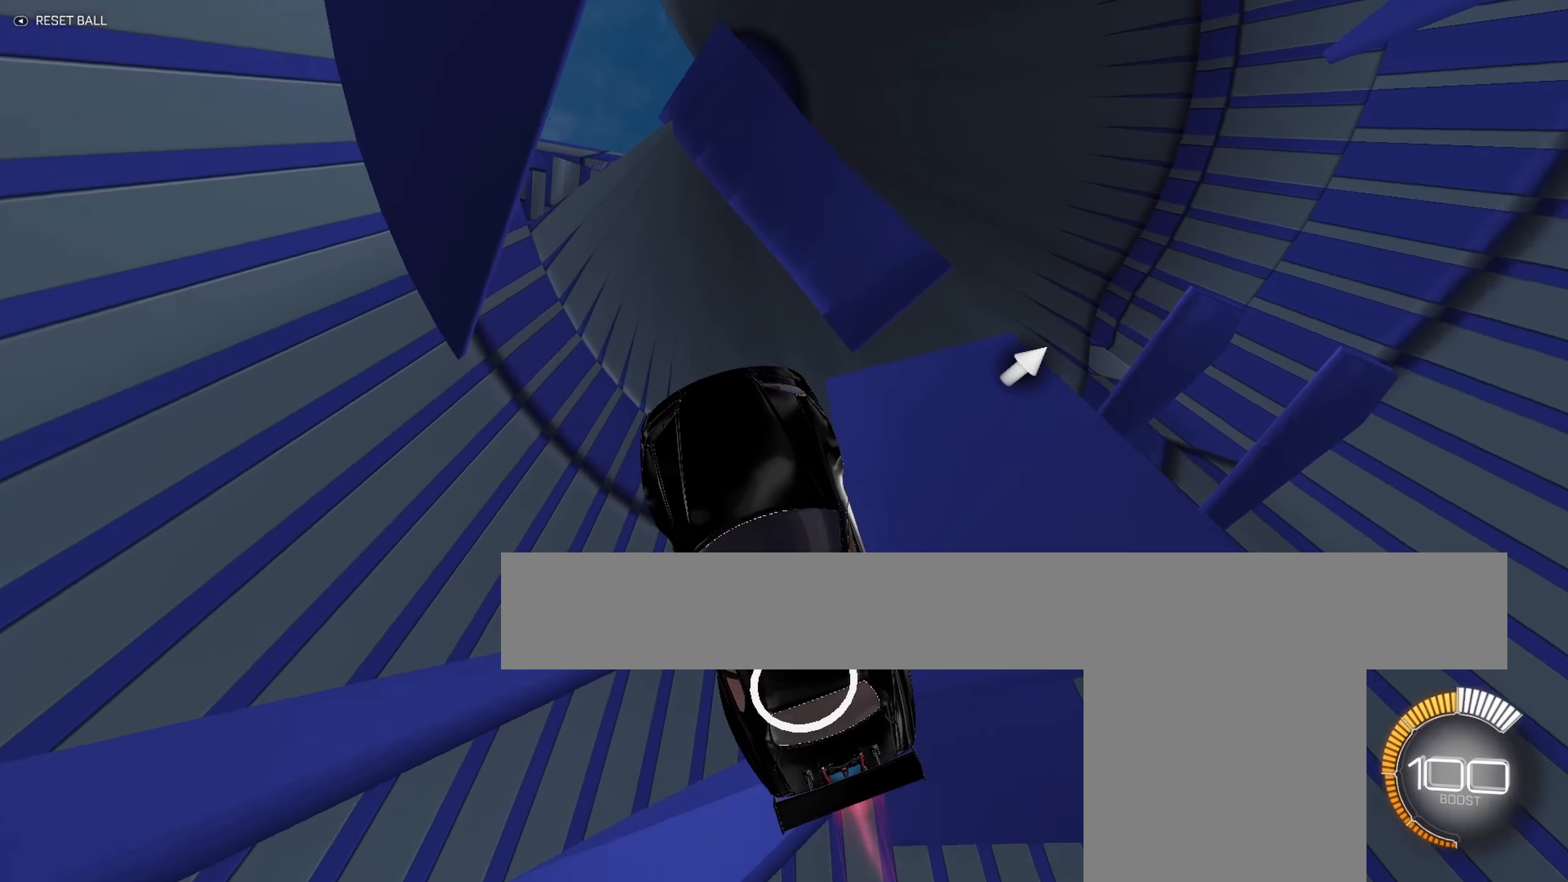
{"buttons": ["B"], "left_stick": "center"}
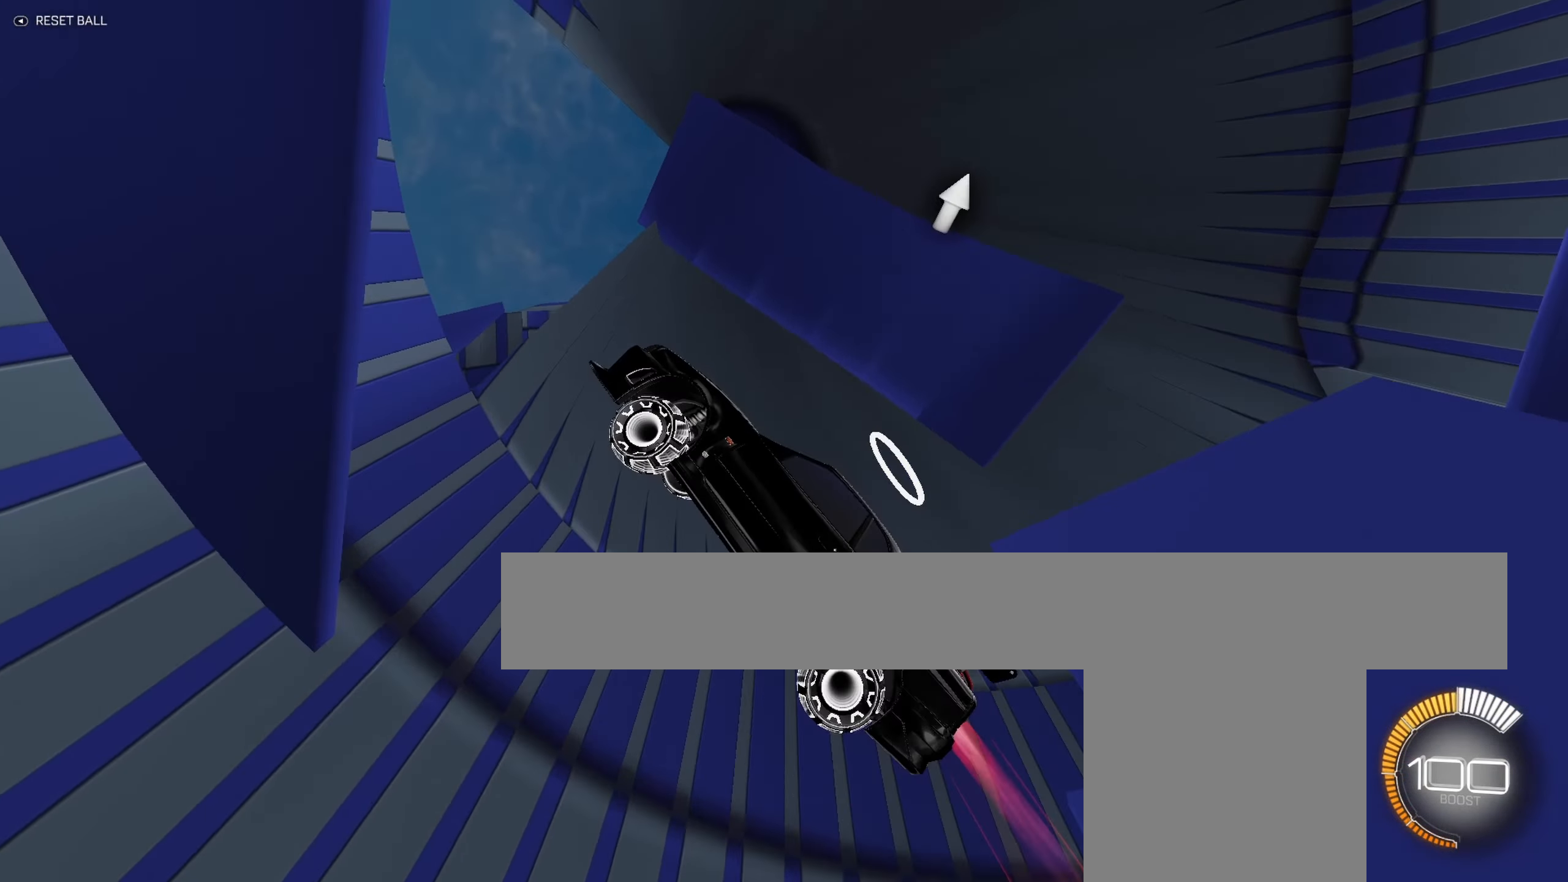
{"buttons": ["B"], "left_stick": "up-right", "events": [[317, "left_stick", "up-right"], [433, "left_stick", "center"], [500, "left_stick", "up-right"]]}
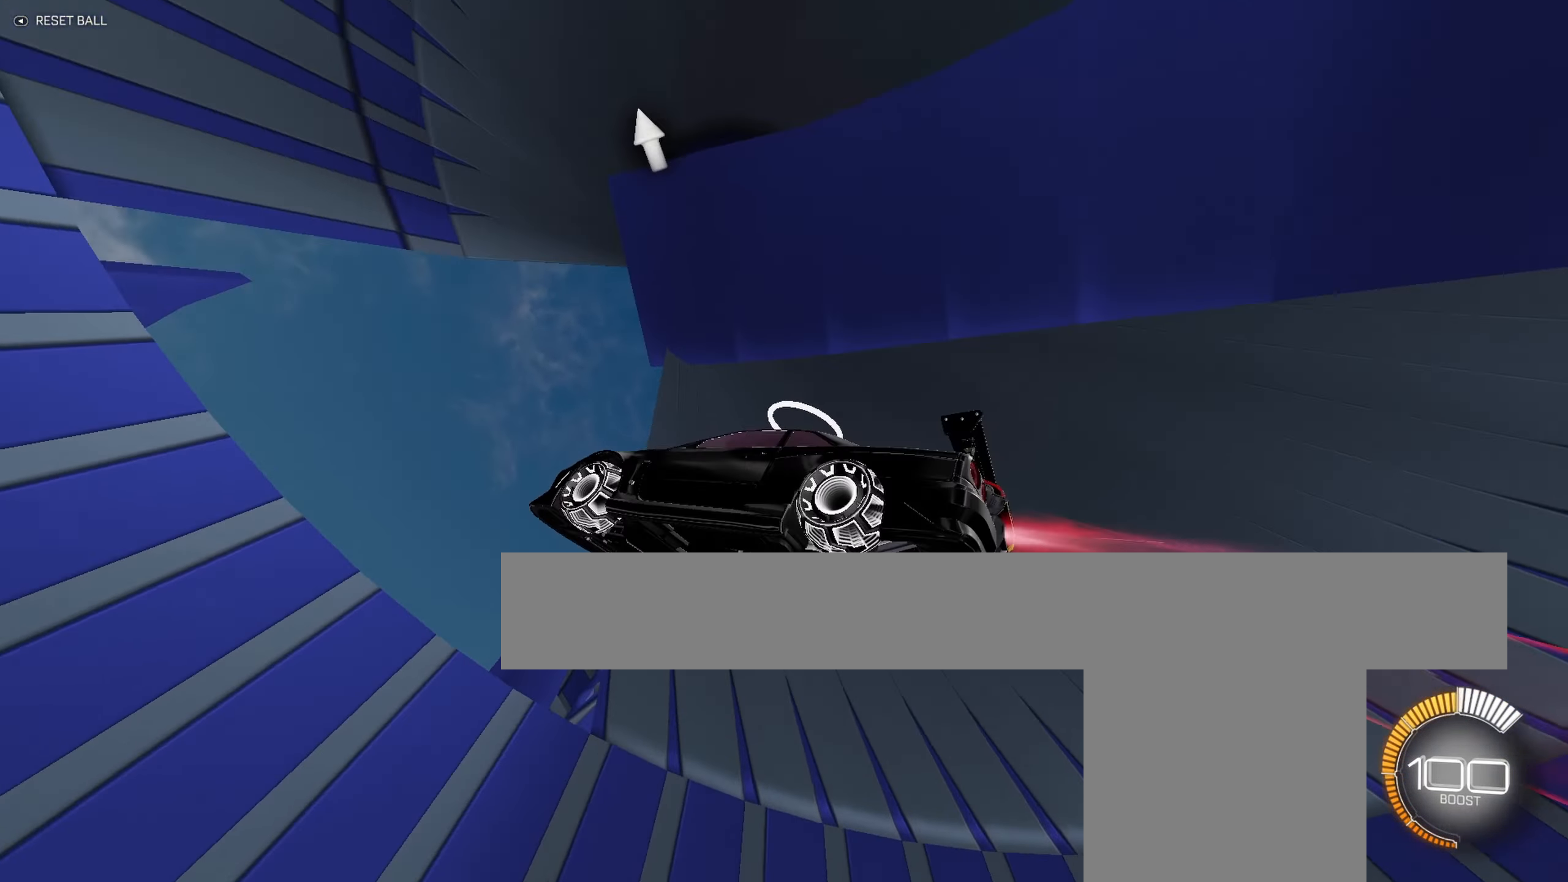
{"buttons": ["B"], "left_stick": "up", "events": [[33, "left_stick", "right"], [150, "R1", "down"], [183, "R1", "up"], [183, "left_stick", "center"], [367, "left_stick", "up"]]}
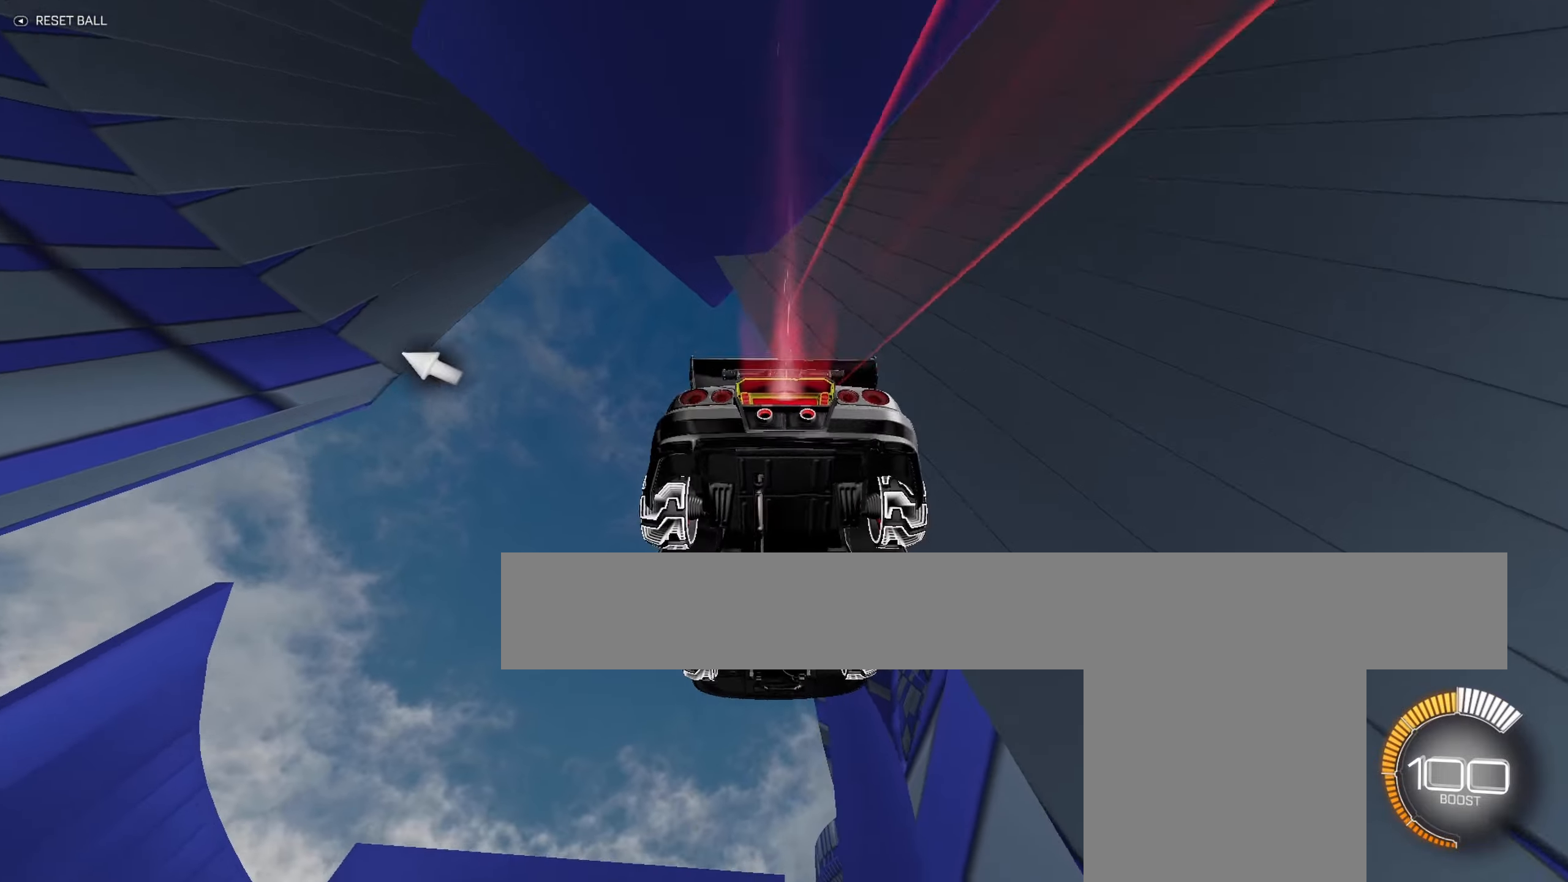
{"buttons": ["B"], "left_stick": "center", "events": [[50, "left_stick", "left"], [150, "left_stick", "center"], [234, "left_stick", "up-left"], [384, "Y", "down"], [384, "left_stick", "center"], [467, "Y", "up"]]}
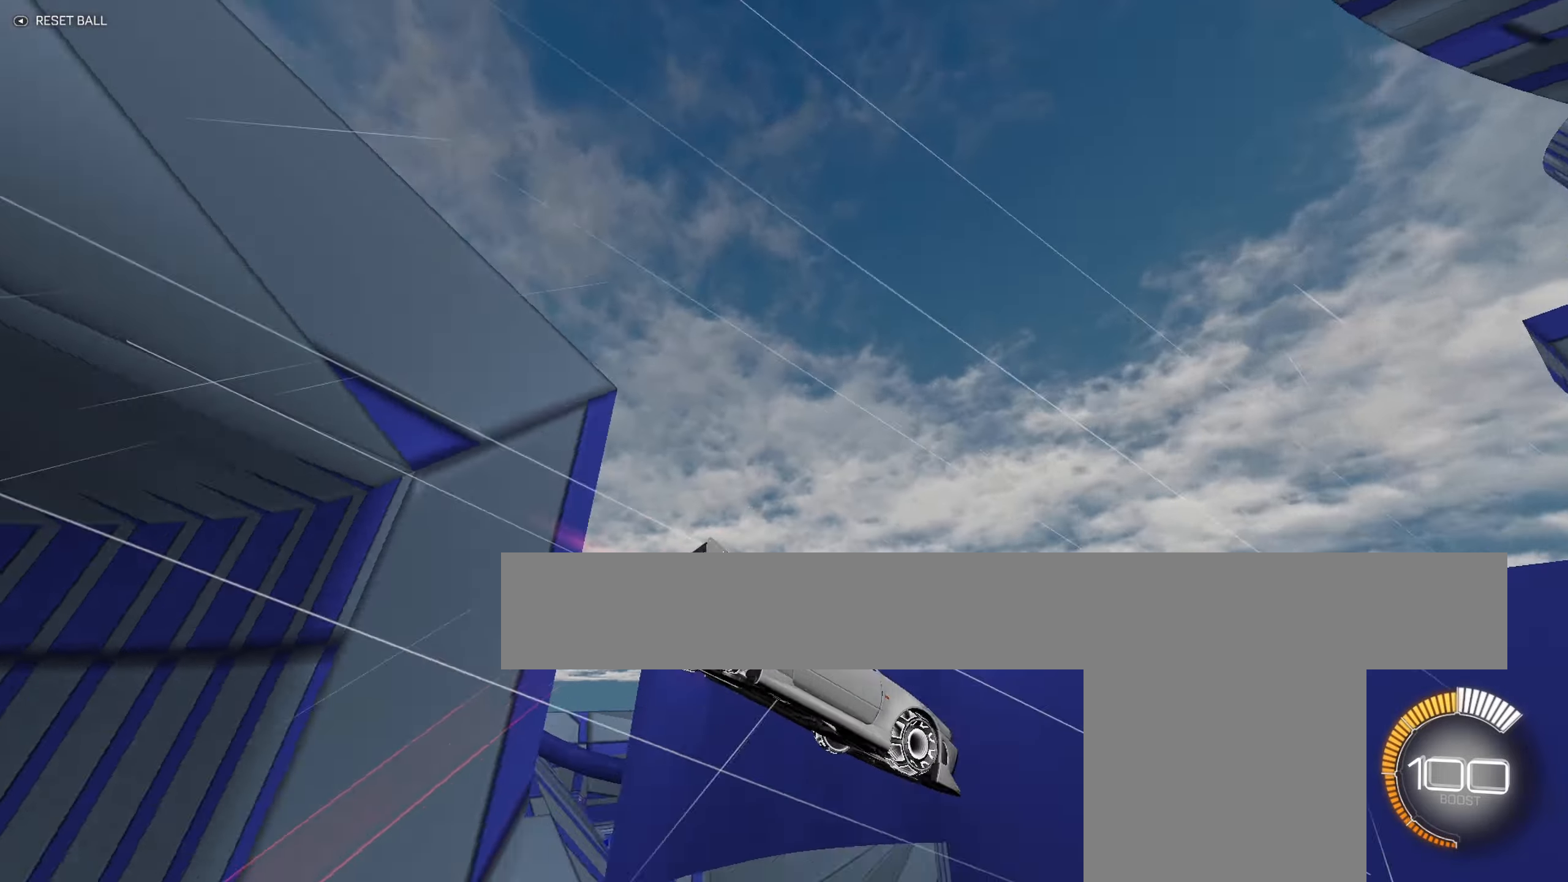
{"buttons": ["B"], "left_stick": "left", "events": [[34, "Y", "down"], [134, "Y", "up"], [350, "left_stick", "down-right"], [500, "left_stick", "left"]]}
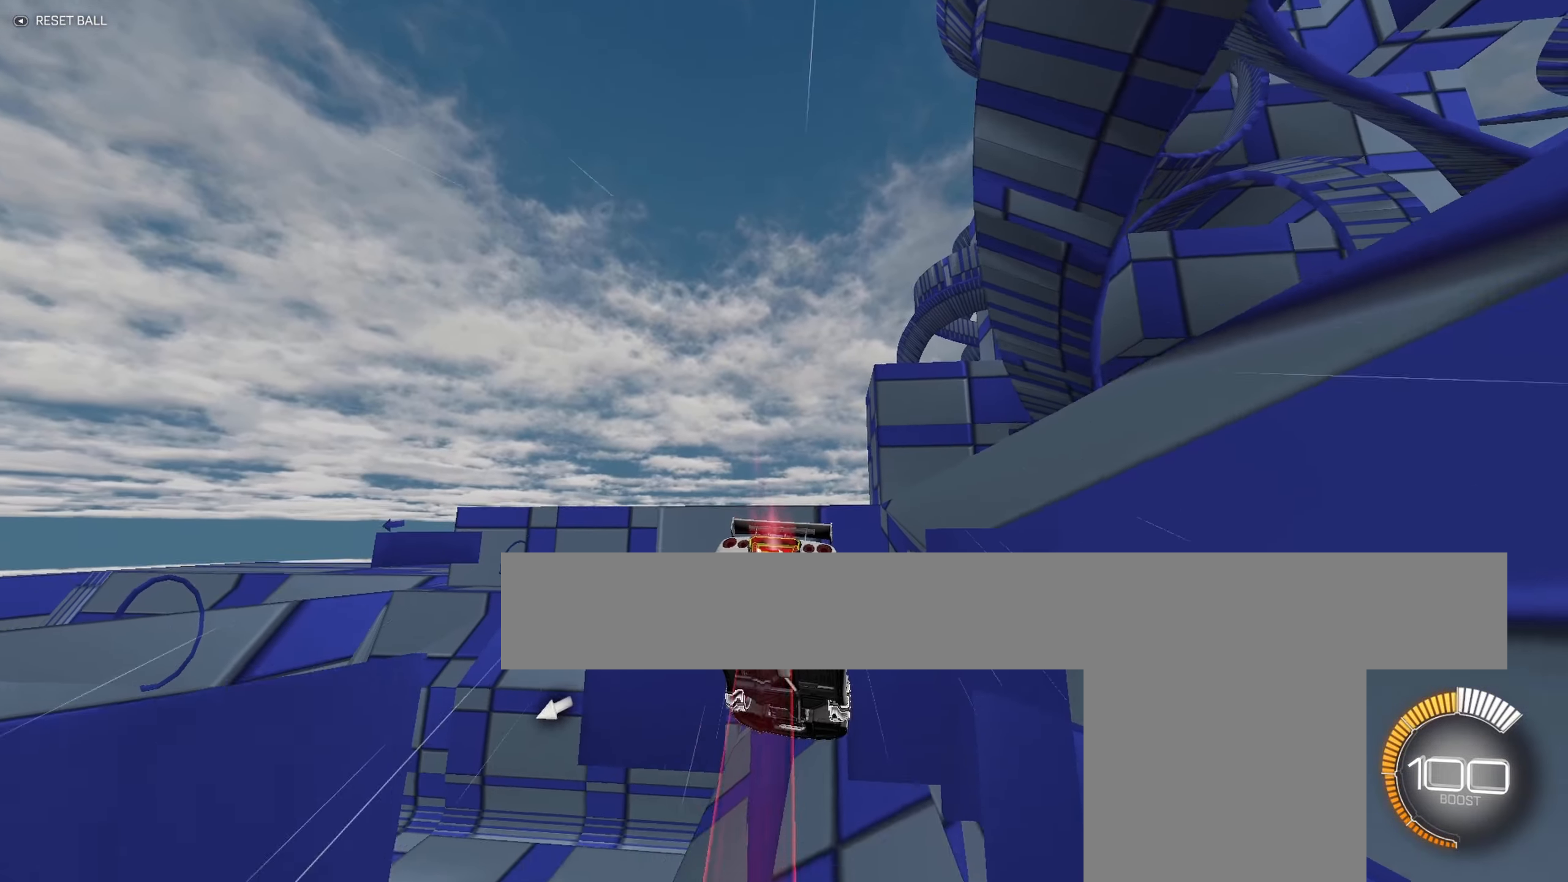
{"buttons": ["B"], "left_stick": "center", "events": [[67, "left_stick", "center"], [150, "left_stick", "left"], [250, "left_stick", "center"], [317, "left_stick", "up"], [417, "left_stick", "center"]]}
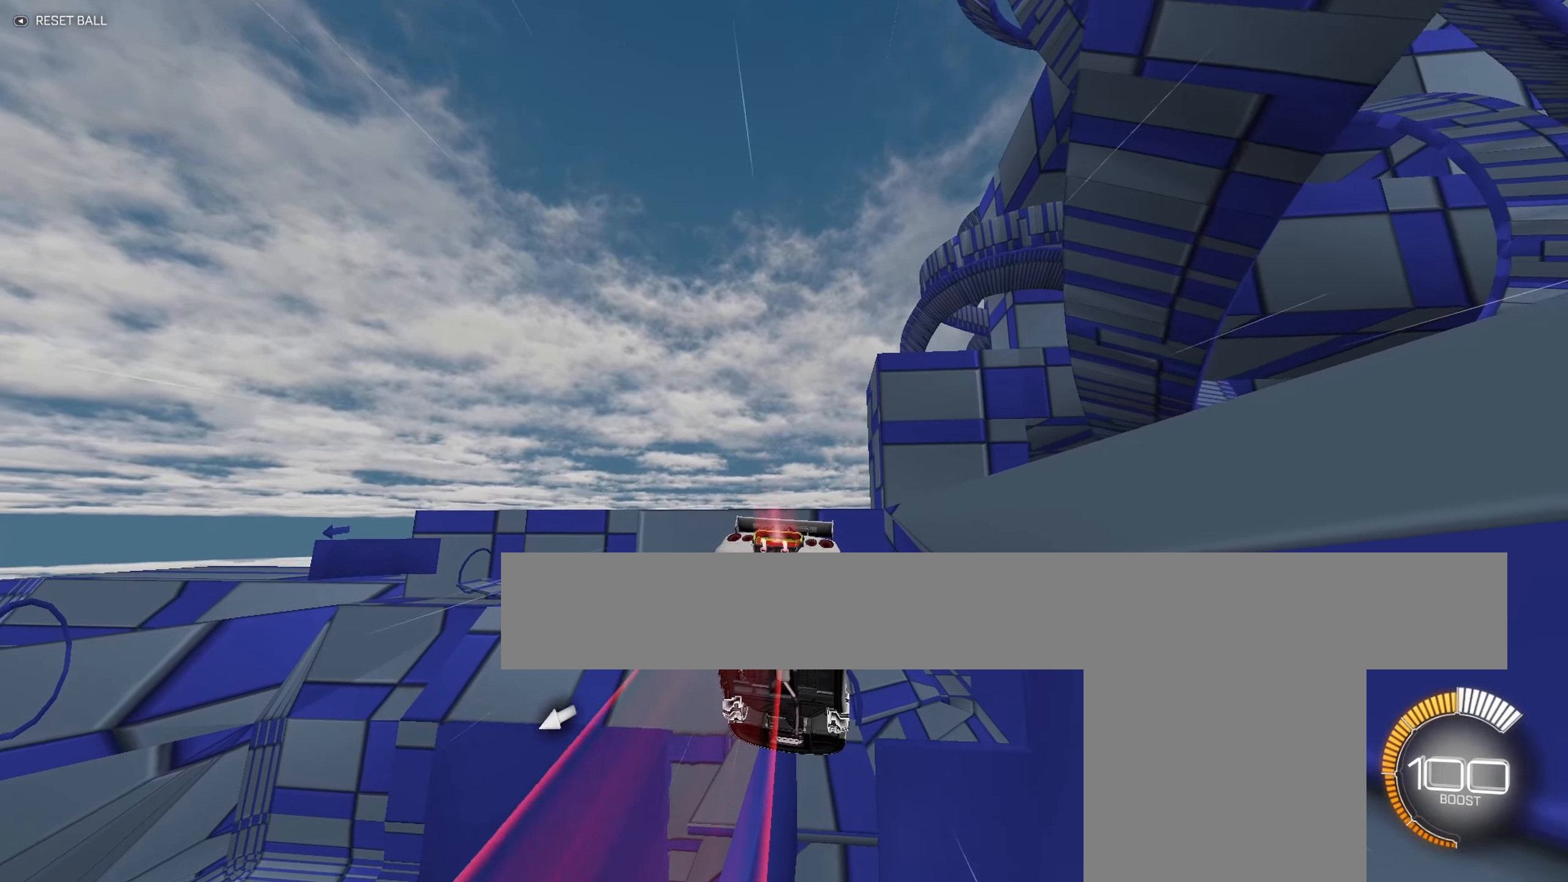
{"buttons": ["B"], "left_stick": "center", "events": [[84, "left_stick", "right"], [234, "left_stick", "center"], [284, "left_stick", "down"], [467, "left_stick", "center"]]}
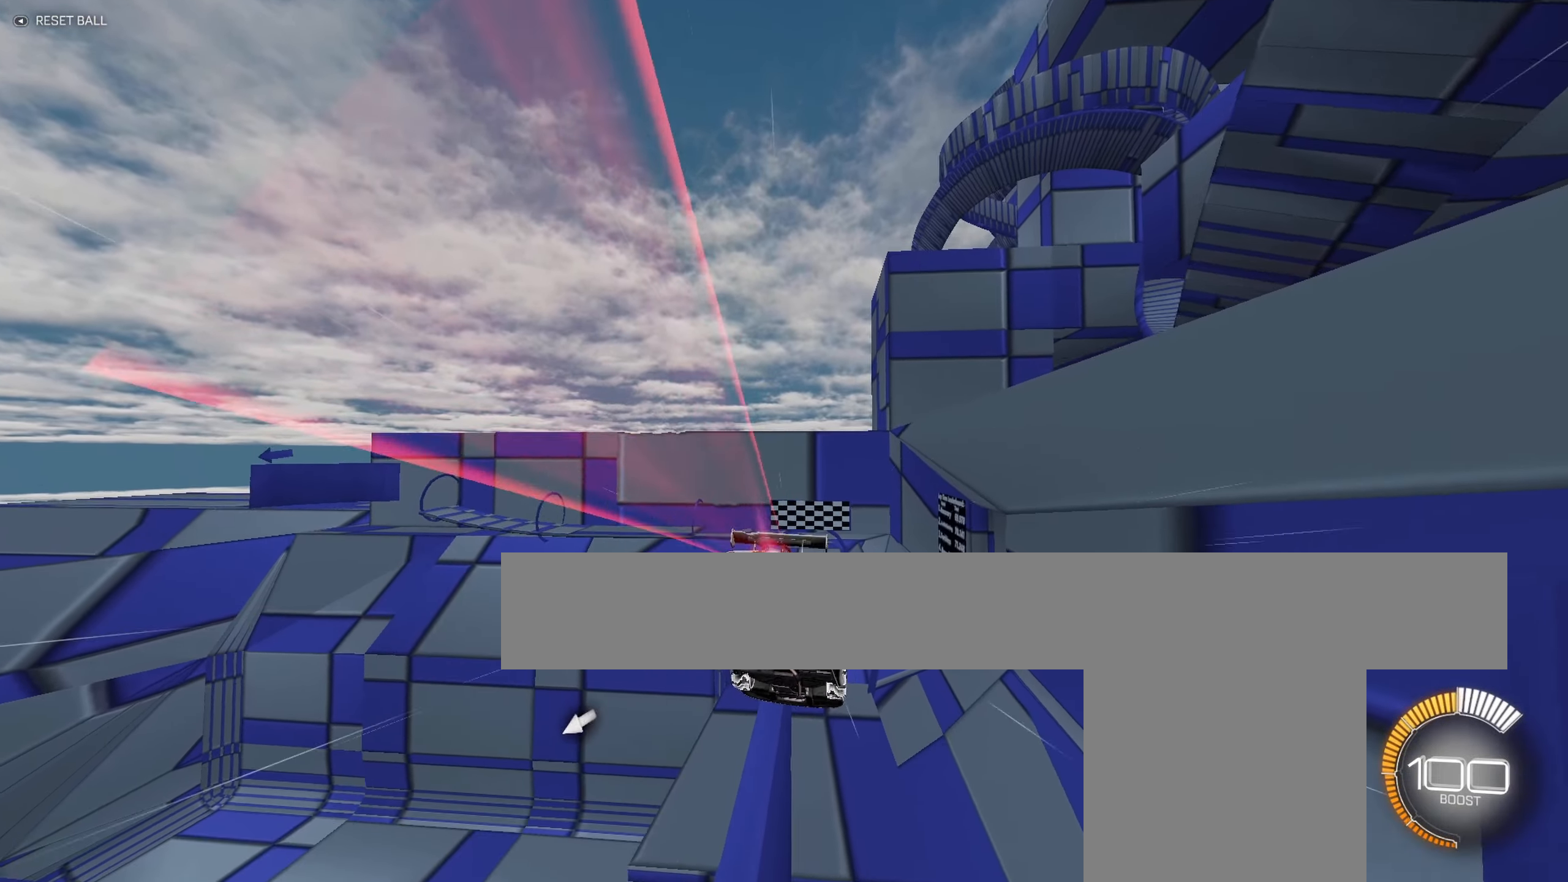
{"buttons": ["B", "R1"], "left_stick": "up-left", "events": [[184, "left_stick", "down"], [317, "left_stick", "center"], [367, "left_stick", "right"], [434, "R1", "down"], [484, "left_stick", "up-left"]]}
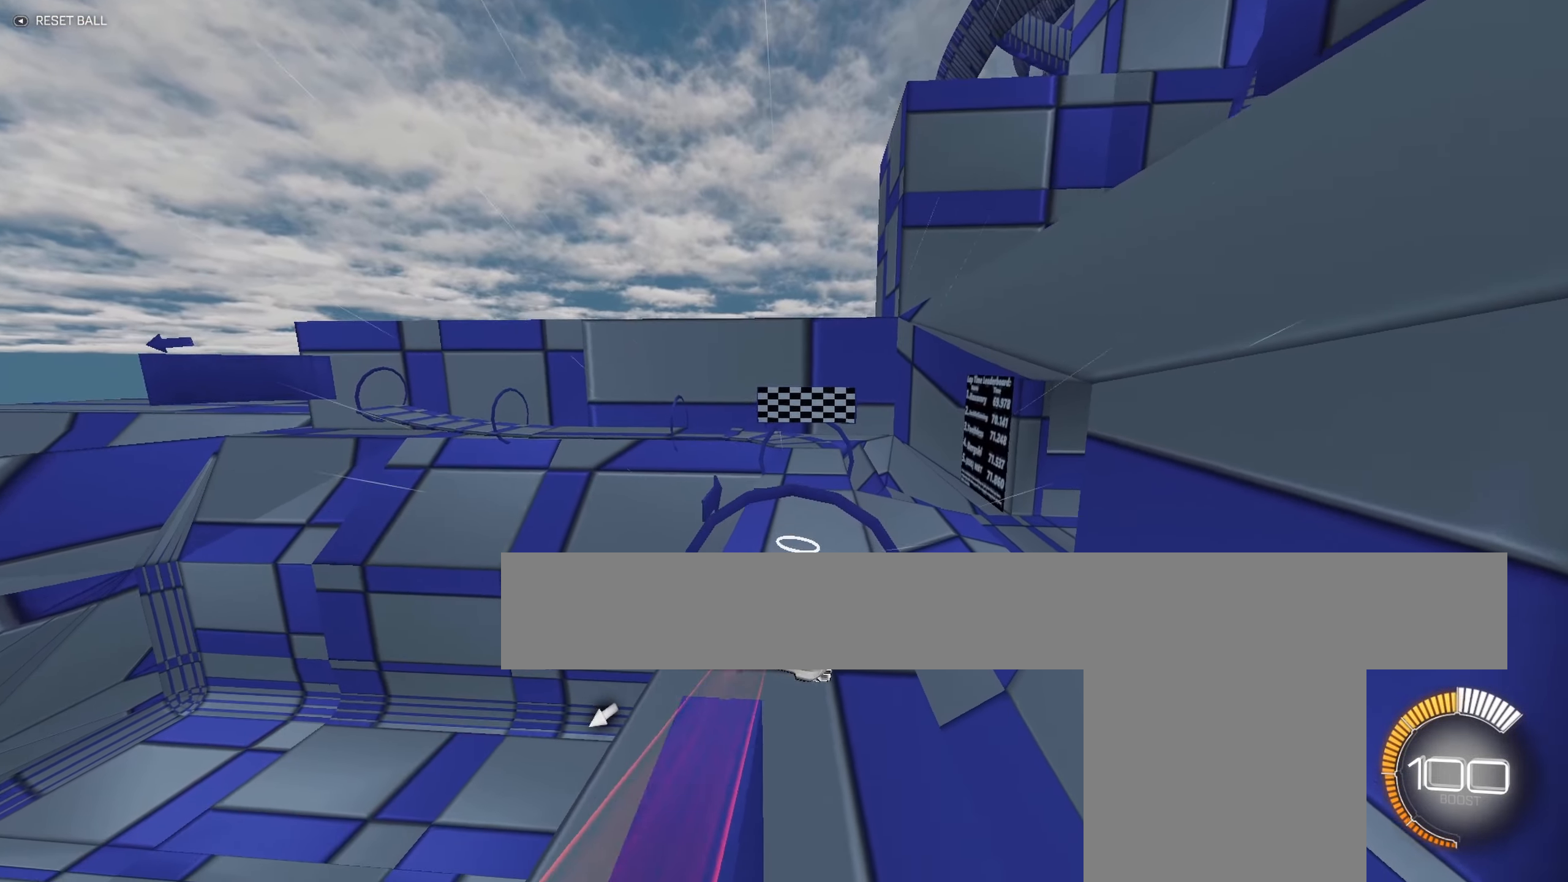
{"buttons": ["B"], "left_stick": "center", "events": [[67, "R1", "up"], [100, "left_stick", "left"], [234, "left_stick", "down"], [284, "L1", "down"], [350, "left_stick", "up-left"], [434, "L1", "up"], [450, "left_stick", "center"]]}
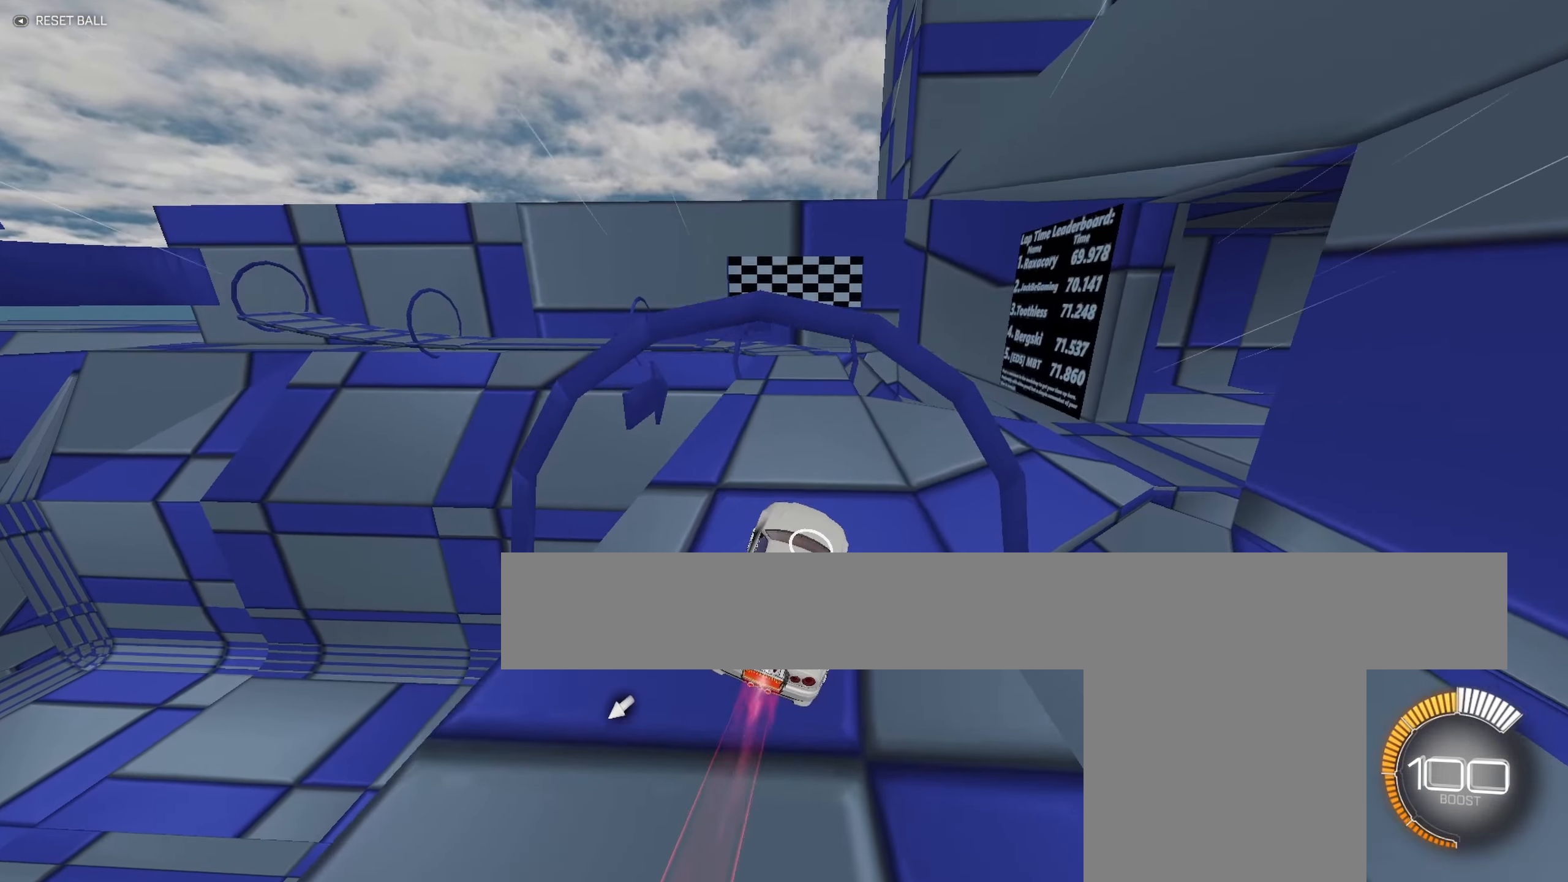
{"buttons": ["B", "R2"], "left_stick": "right", "events": [[167, "R2", "down"], [167, "left_stick", "up"], [300, "left_stick", "right"], [350, "left_stick", "center"], [467, "left_stick", "right"]]}
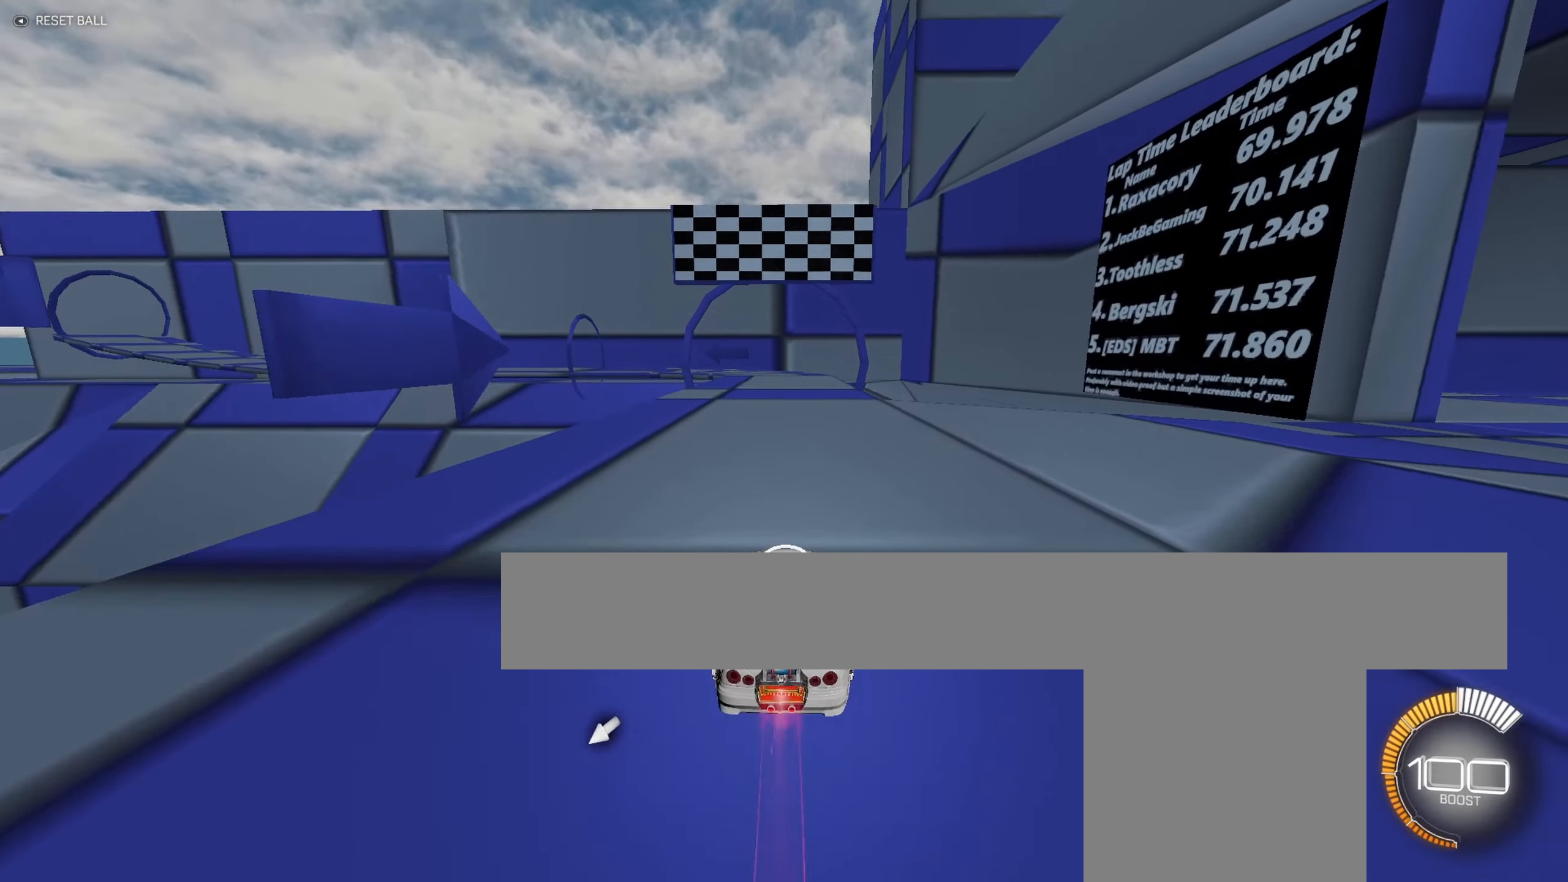
{"buttons": ["B", "L1"], "left_stick": "down-right", "events": [[34, "R2", "up"], [50, "A", "down"], [50, "L1", "down"], [84, "left_stick", "up-left"], [150, "A", "up"], [150, "left_stick", "up"], [234, "A", "down"], [317, "A", "up"], [334, "left_stick", "down-right"]]}
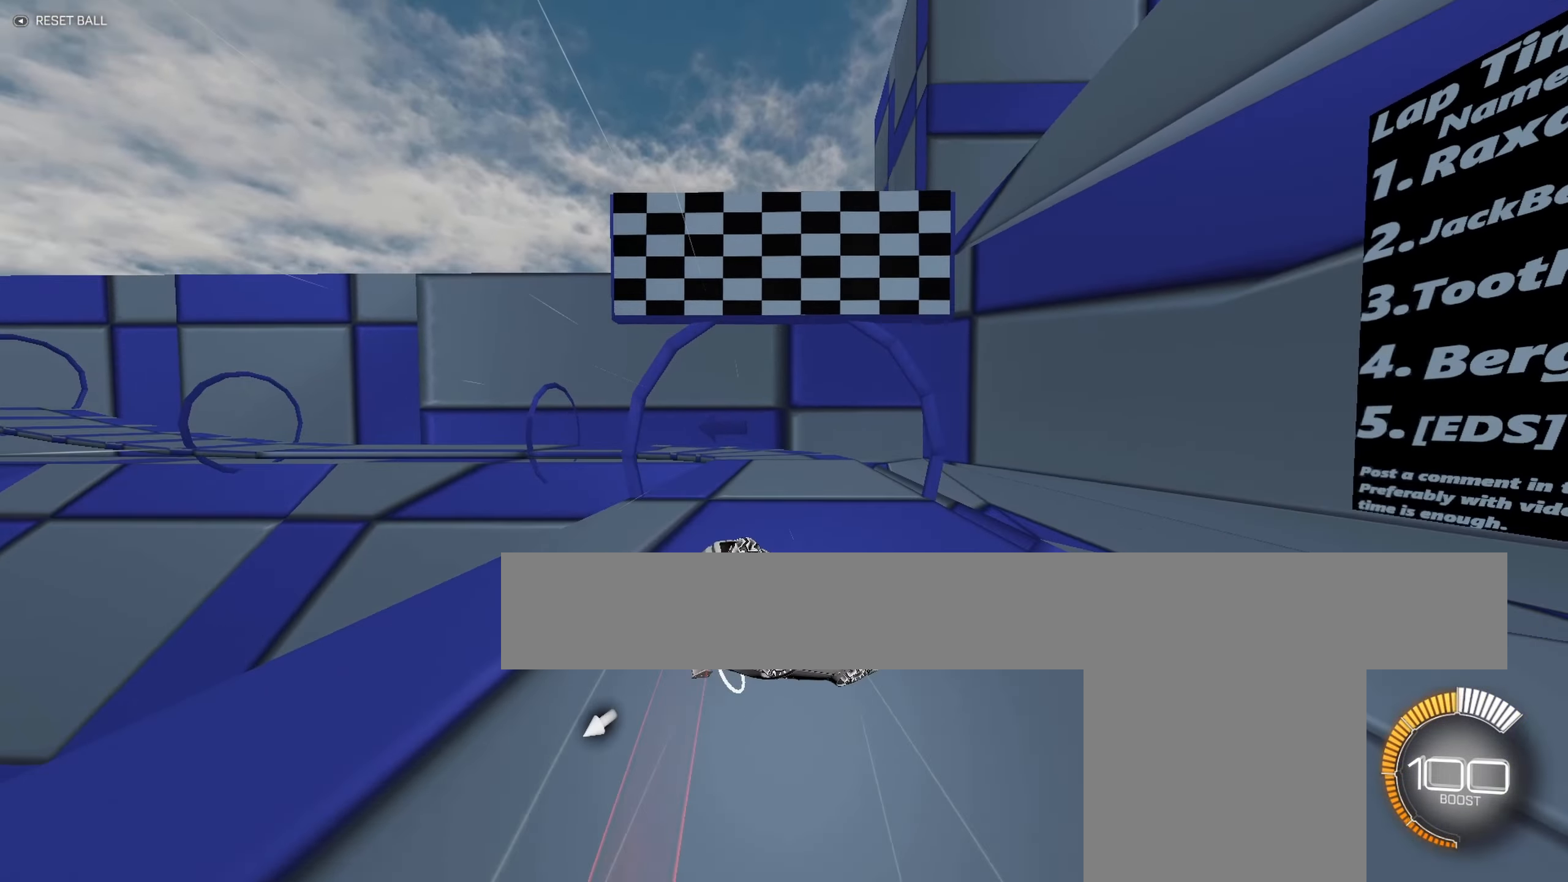
{"buttons": ["B", "L1"], "left_stick": "down", "events": [[167, "left_stick", "up-right"], [250, "left_stick", "down-right"], [400, "left_stick", "up-left"], [484, "left_stick", "down"]]}
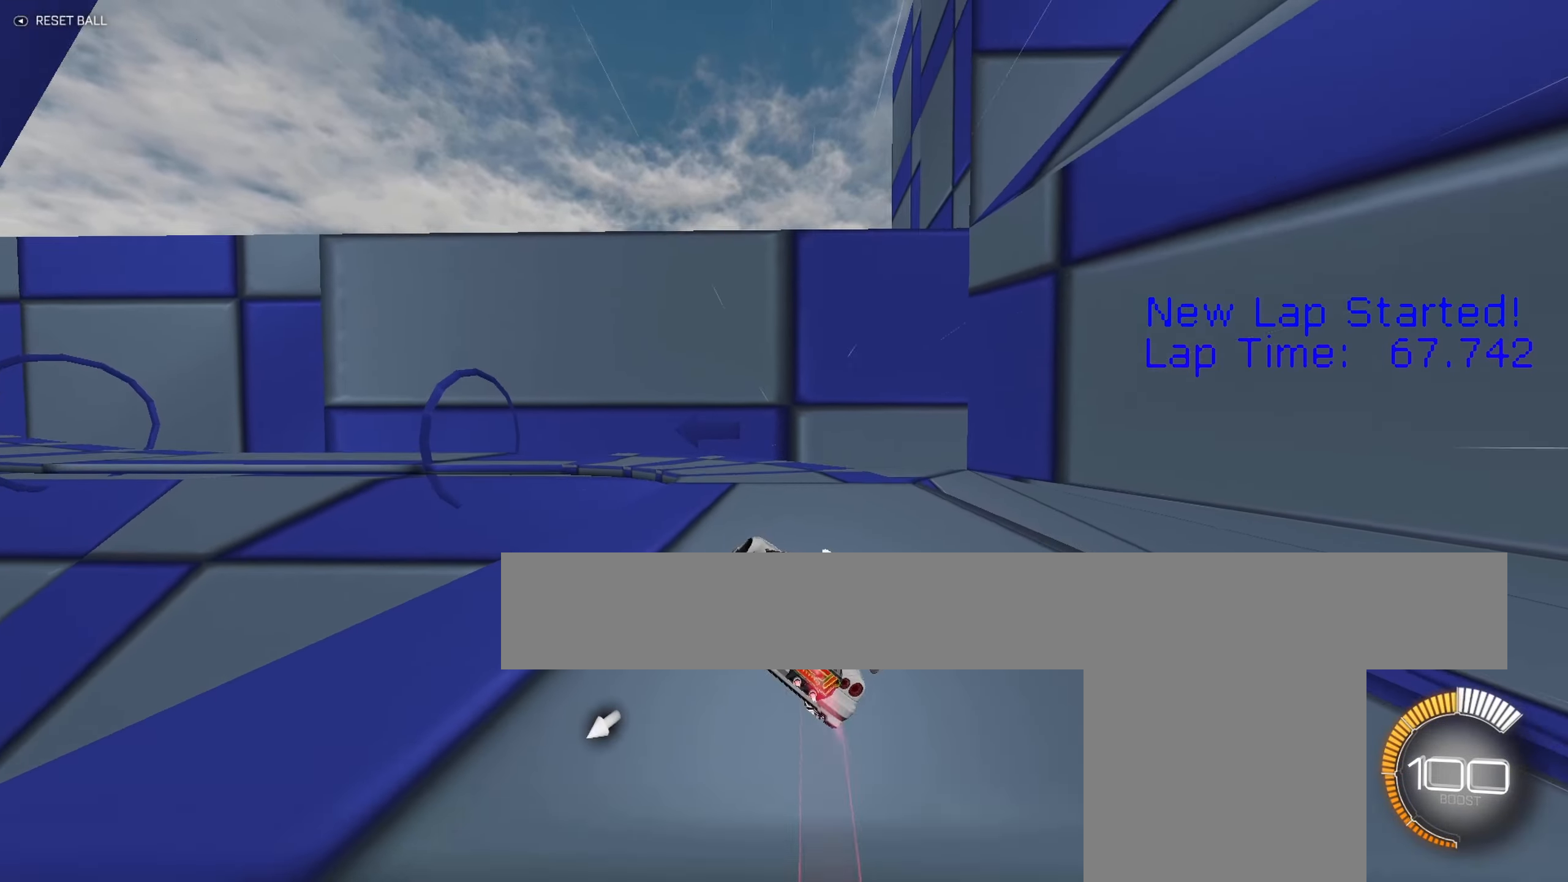
{"buttons": ["B", "R2"], "left_stick": "up-left", "events": [[34, "R1", "down"], [67, "L1", "up"], [84, "R1", "up"], [117, "left_stick", "down-right"], [367, "left_stick", "center"], [384, "R2", "down"], [483, "left_stick", "up-left"]]}
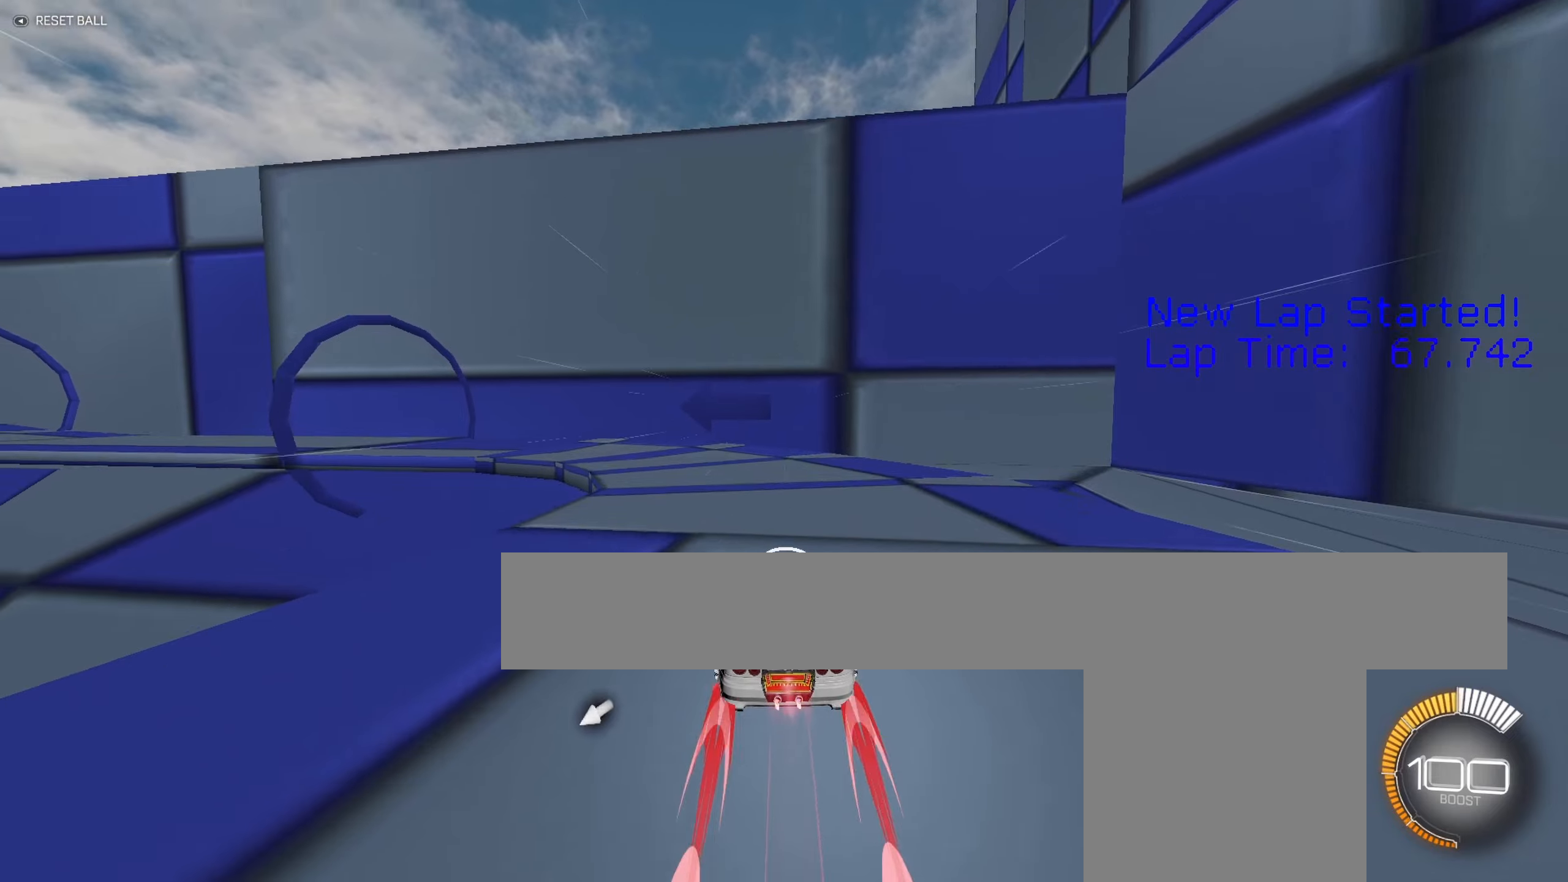
{"buttons": ["A", "B"], "left_stick": "left", "events": [[66, "A", "down"], [66, "R2", "up"], [100, "left_stick", "down"], [300, "A", "up"], [316, "left_stick", "center"], [383, "A", "down"], [416, "left_stick", "down"], [500, "left_stick", "left"]]}
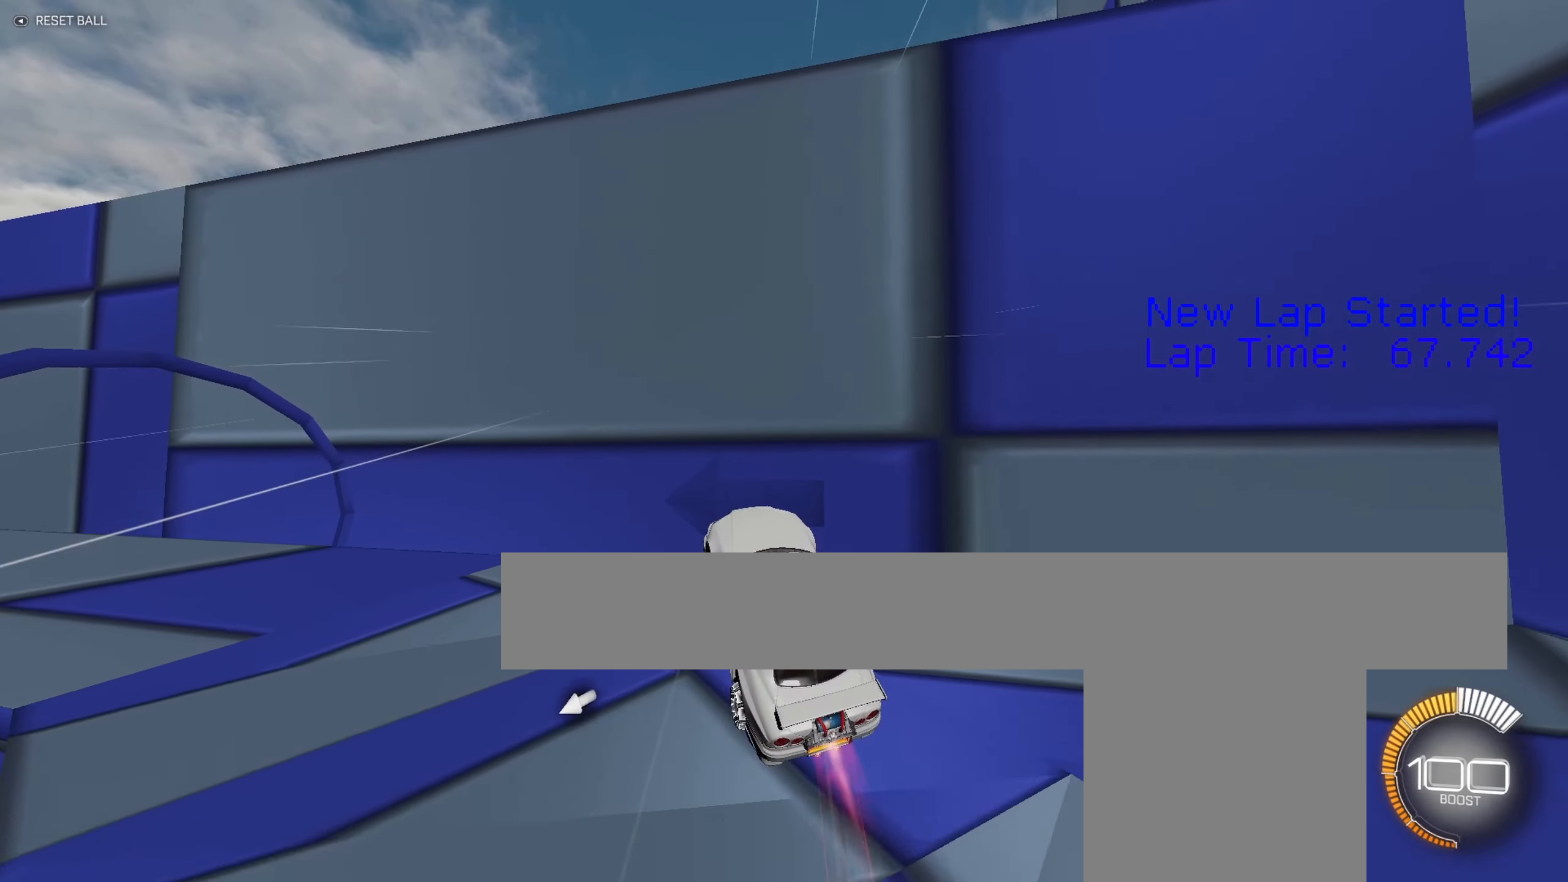
{"buttons": ["B", "L1", "R2"], "left_stick": "up", "events": [[16, "A", "up"], [150, "left_stick", "center"], [383, "R2", "down"], [416, "left_stick", "up"], [433, "L1", "down"]]}
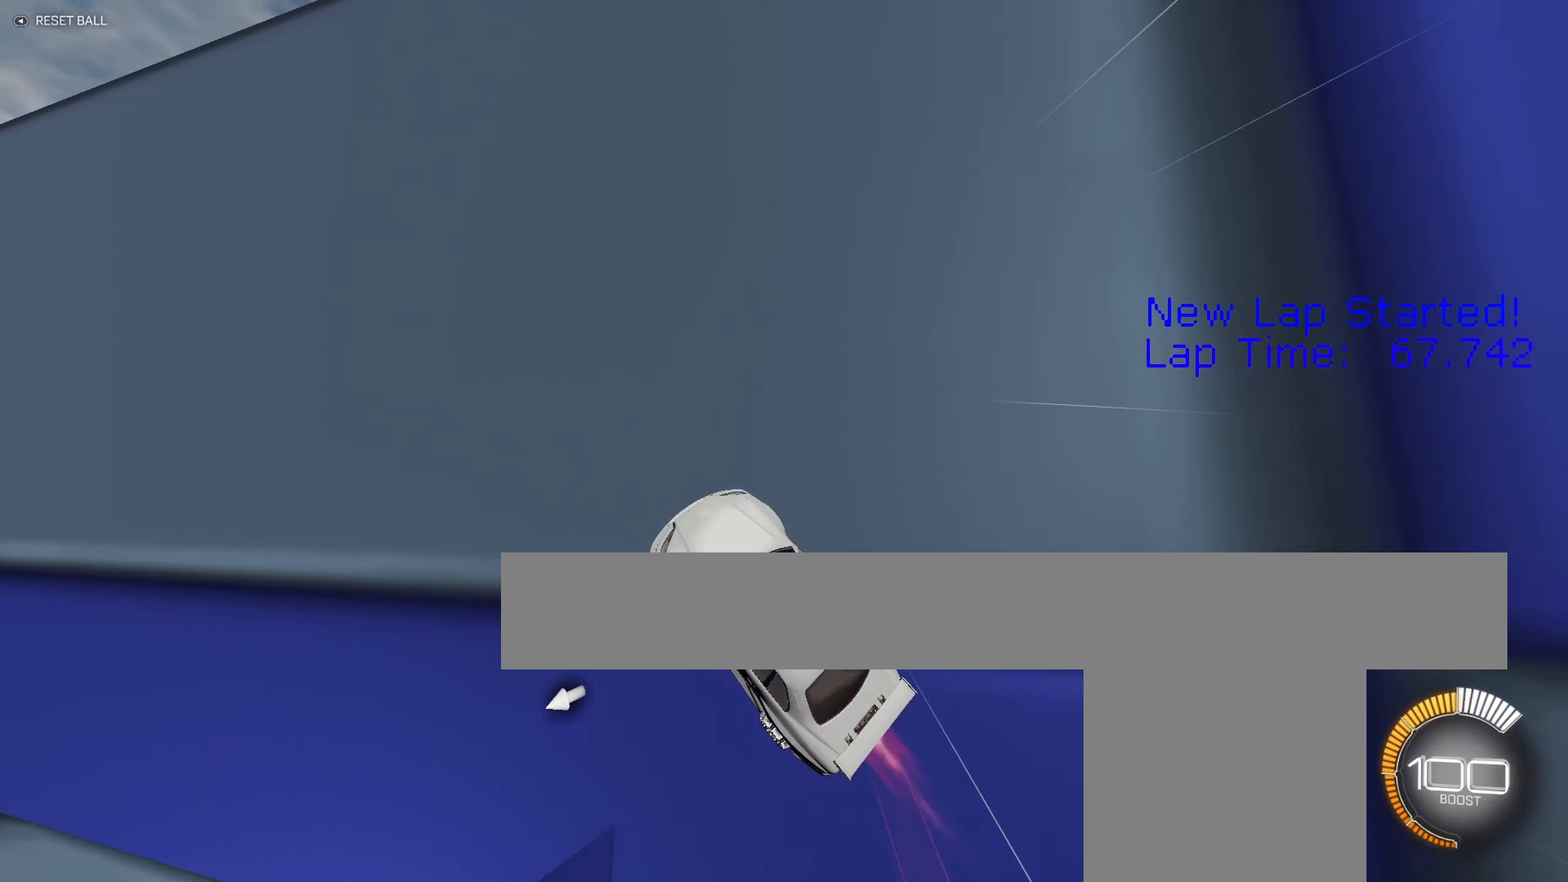
{"buttons": ["R1"], "left_stick": "down", "events": [[100, "L1", "up"], [100, "left_stick", "left"], [166, "B", "up"], [266, "R2", "up"], [283, "A", "down"], [333, "left_stick", "down"], [400, "R1", "down"], [466, "A", "up"]]}
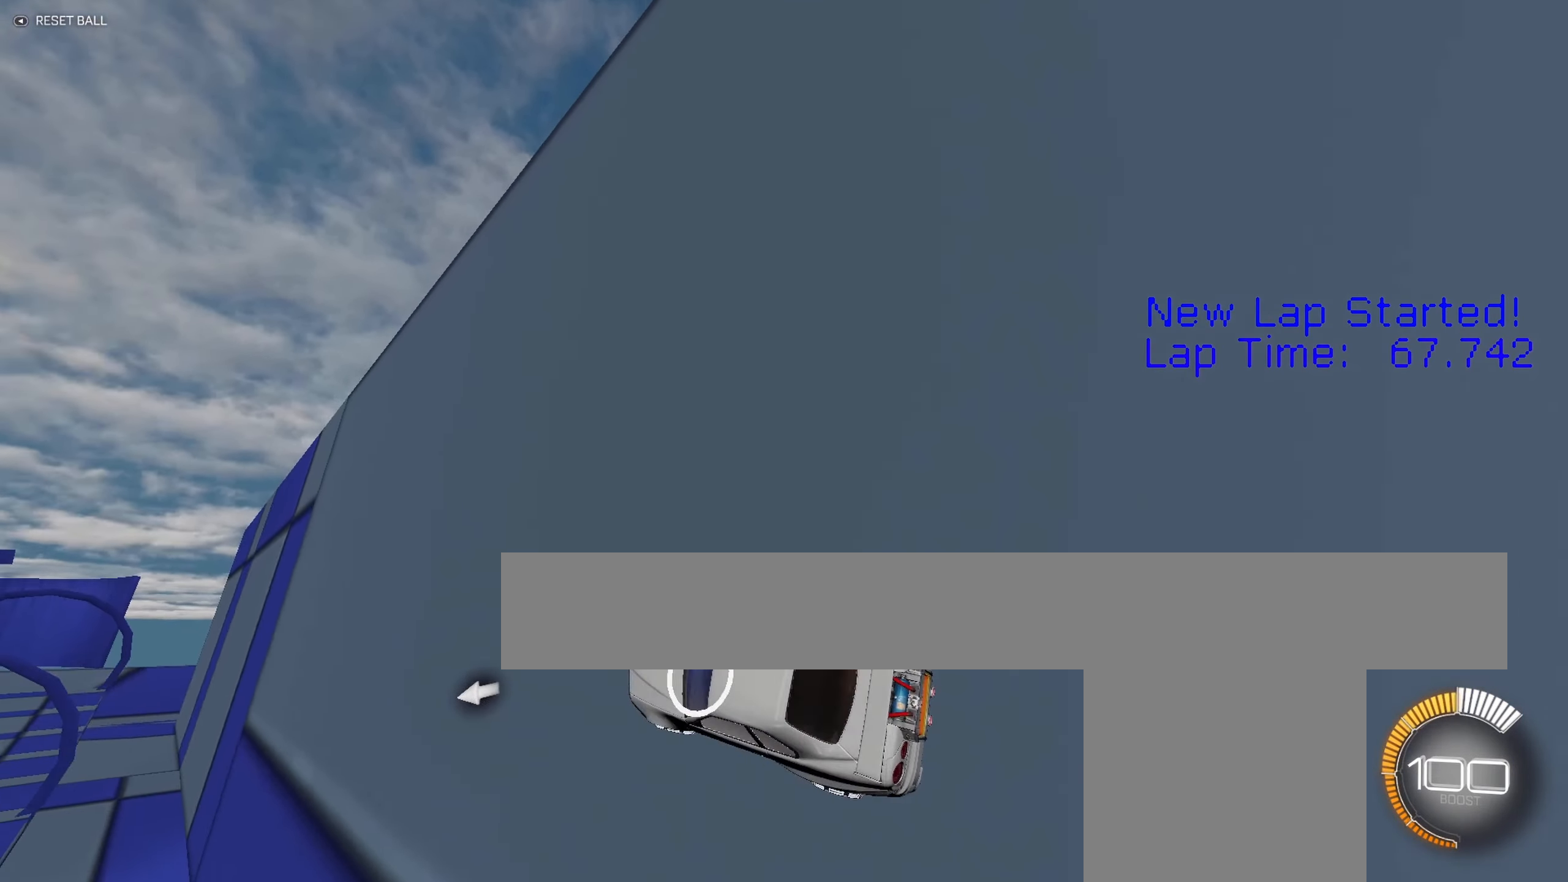
{"buttons": ["B", "R1"], "left_stick": "down-left", "events": [[33, "R1", "up"], [116, "left_stick", "down-left"], [150, "Y", "down"], [200, "B", "down"], [233, "Y", "up"], [366, "R1", "down"]]}
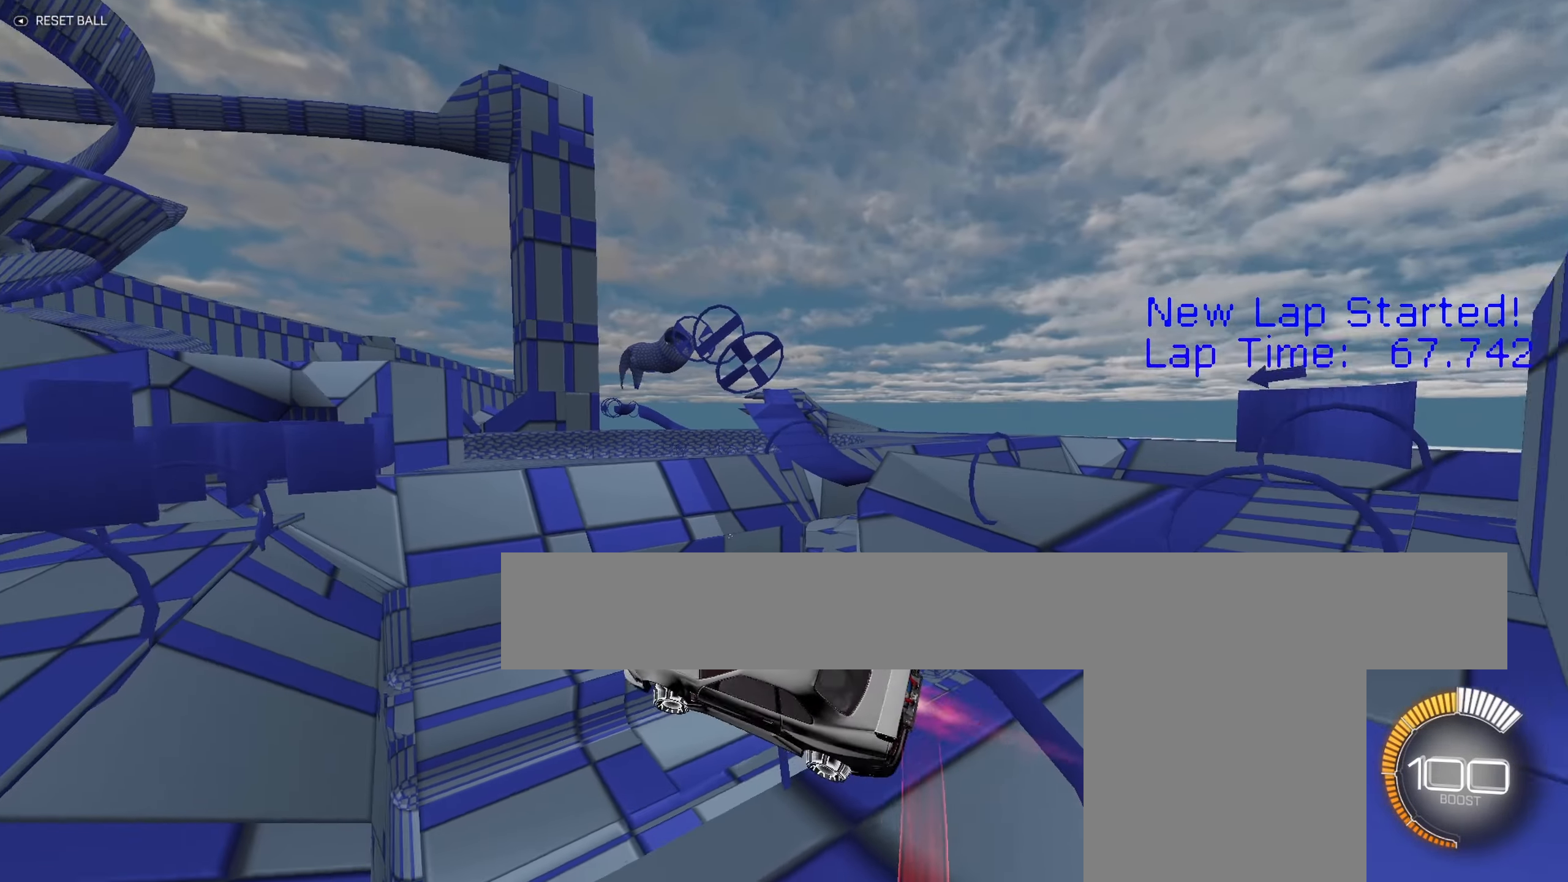
{"buttons": ["B", "R1"], "left_stick": "right", "events": [[66, "left_stick", "up-right"], [83, "A", "down"], [183, "Y", "down"], [216, "A", "up"], [216, "left_stick", "down"], [300, "Y", "up"], [400, "left_stick", "right"]]}
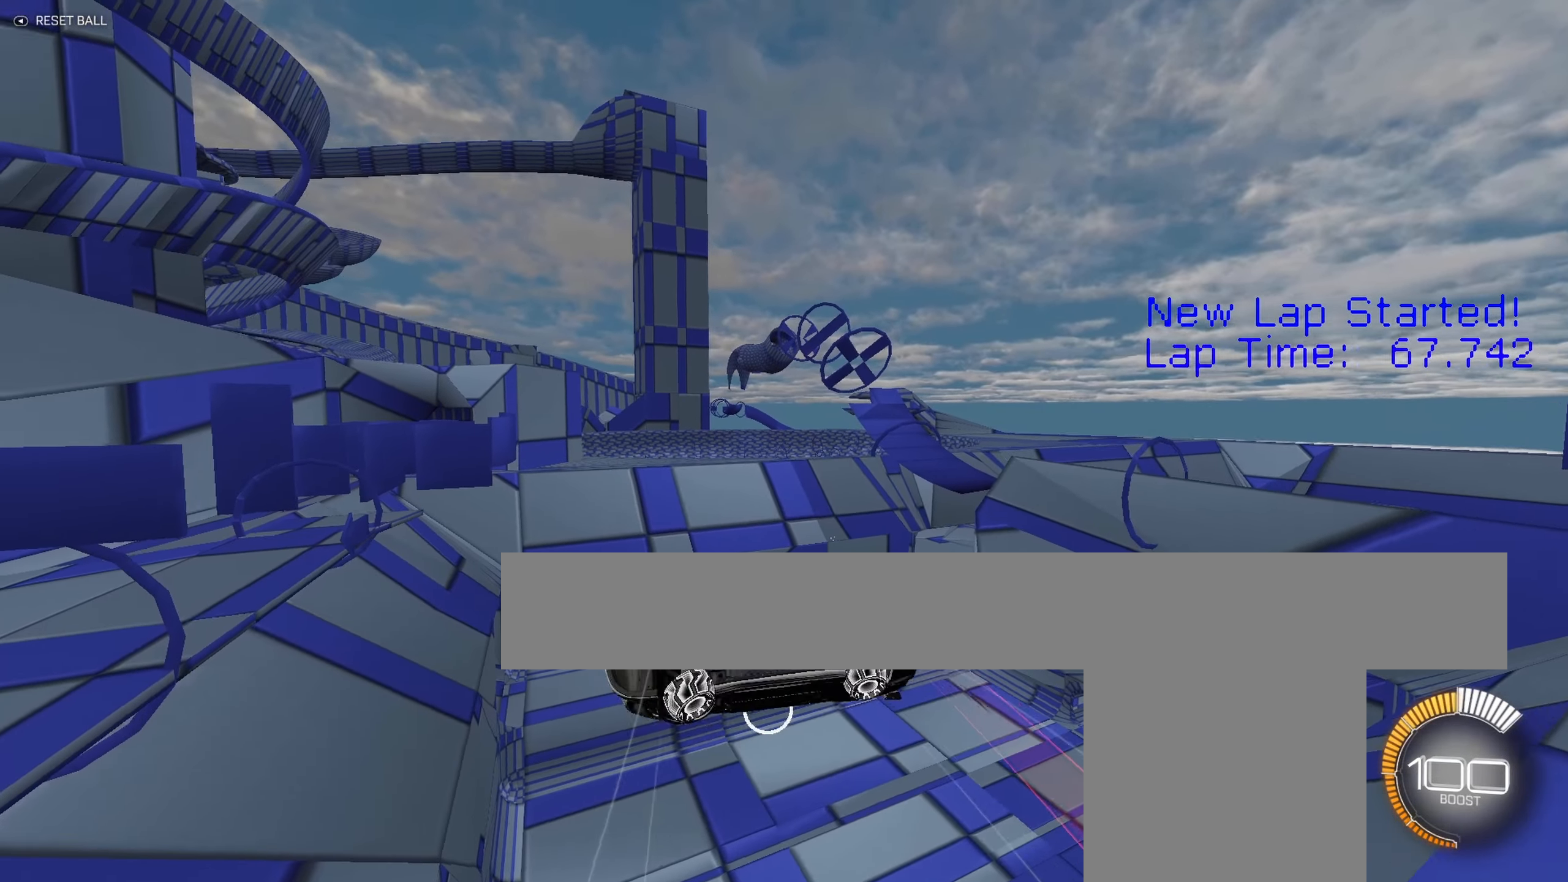
{"buttons": ["B", "R1"], "left_stick": "down", "events": [[33, "left_stick", "down-right"], [400, "left_stick", "down"]]}
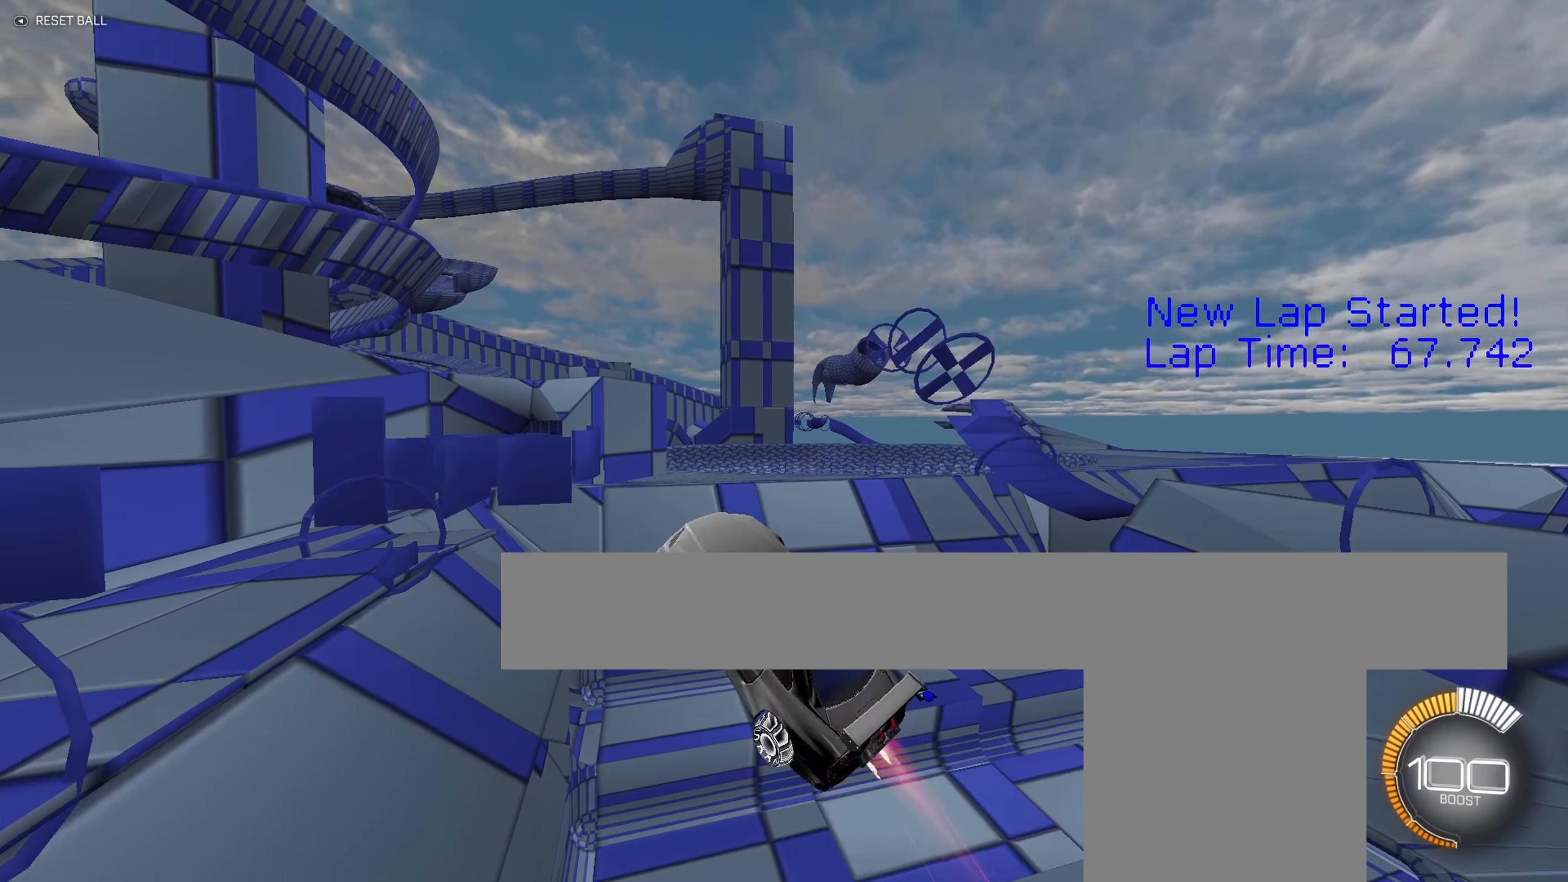
{"buttons": ["B", "R1"], "left_stick": "left", "events": [[66, "left_stick", "left"], [333, "B", "up"], [466, "B", "down"]]}
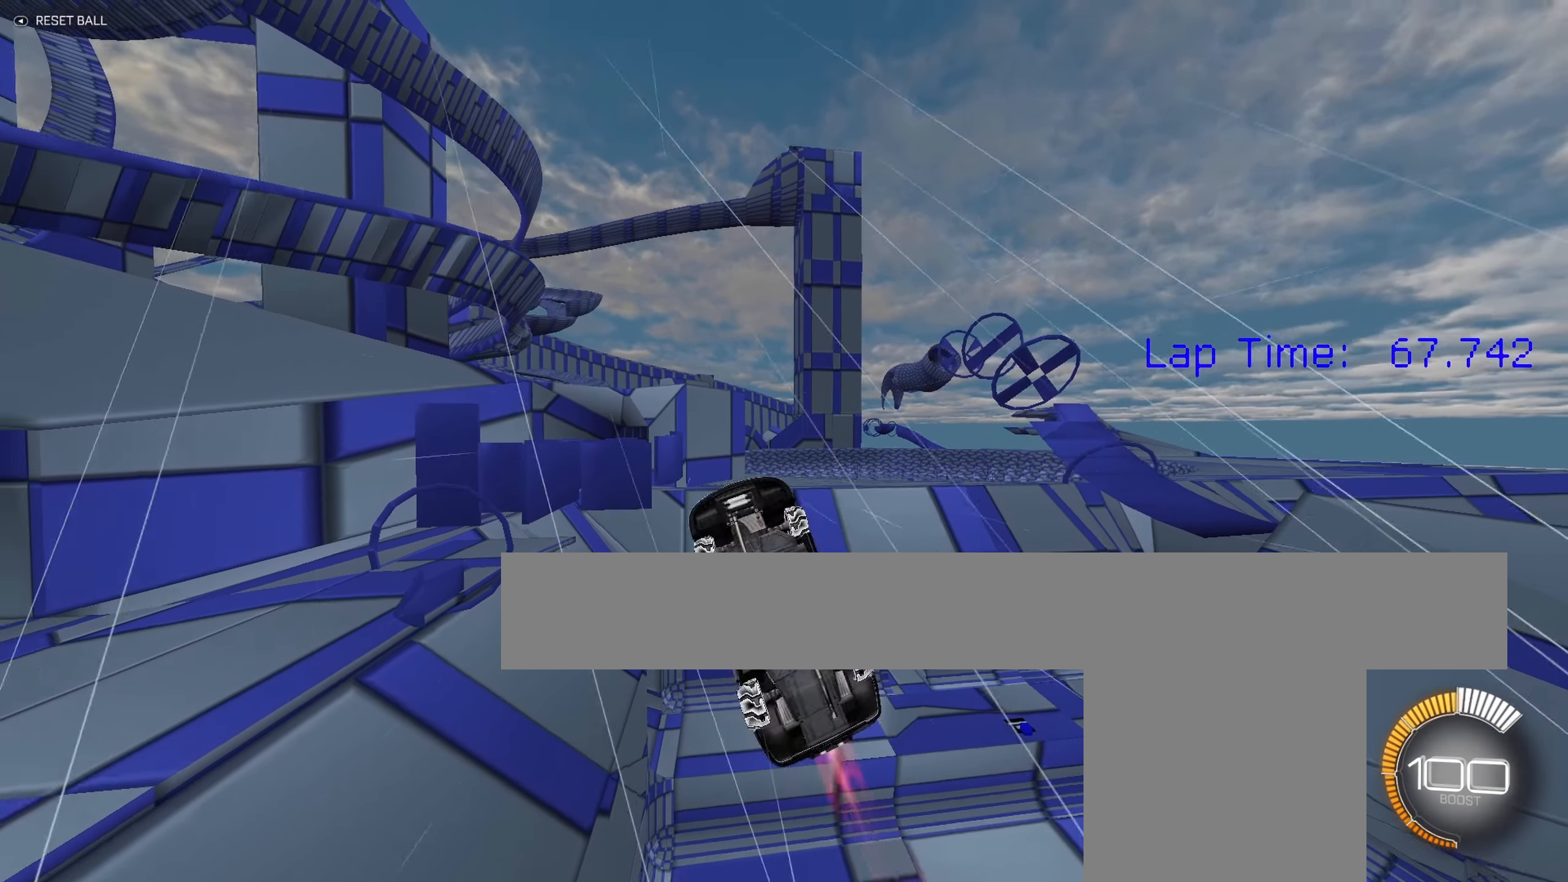
{"buttons": ["B", "R1"], "left_stick": "down", "events": [[133, "left_stick", "up"], [283, "left_stick", "right"], [400, "B", "up"], [416, "left_stick", "down"], [500, "B", "down"]]}
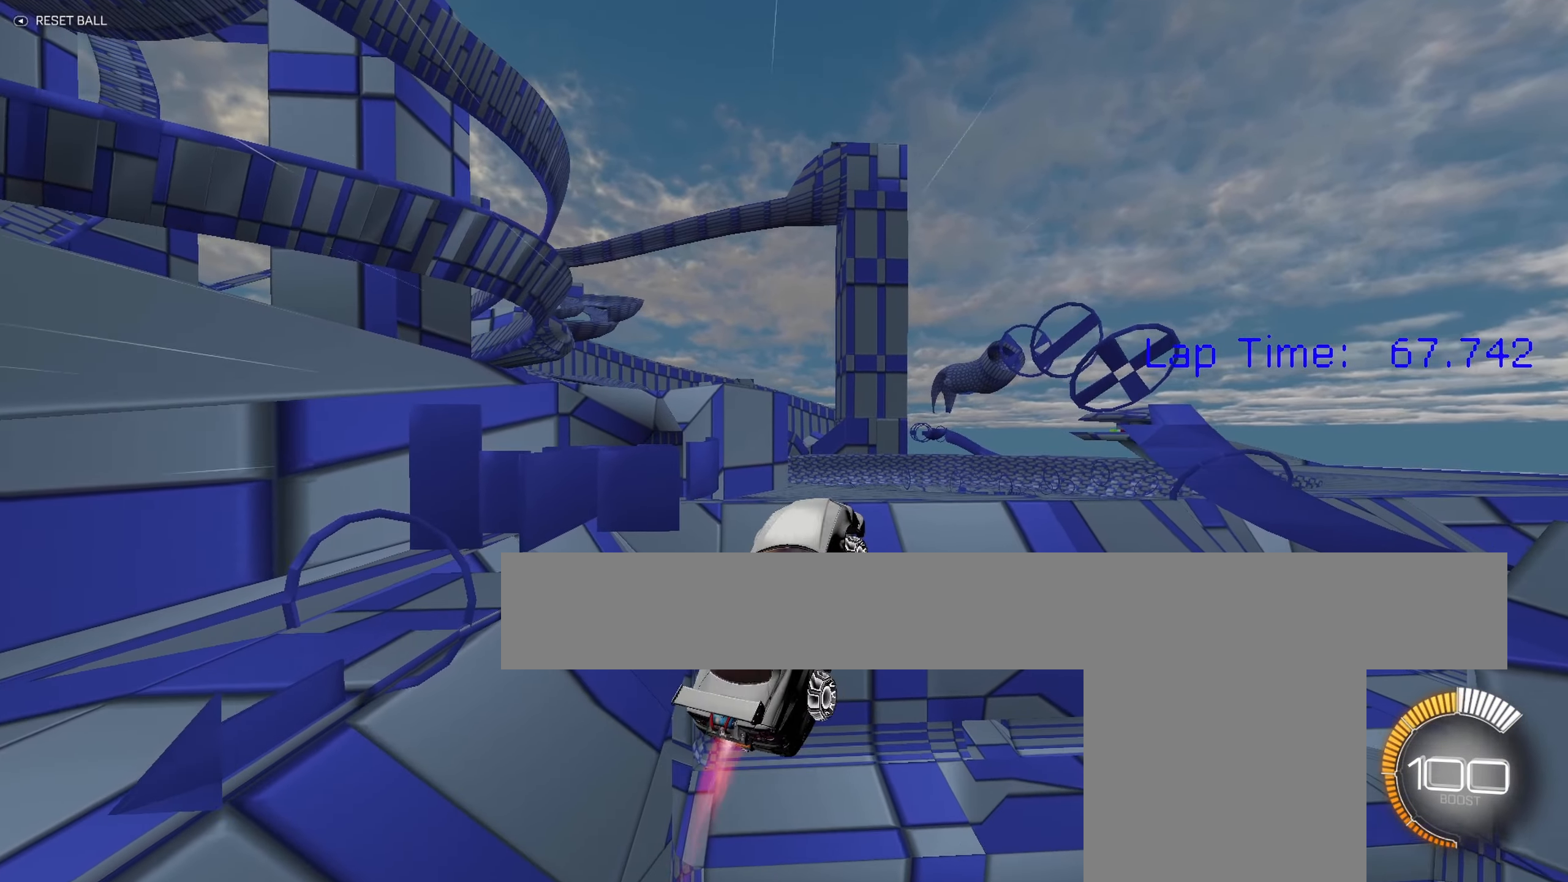
{"buttons": ["R1"], "left_stick": "down", "events": [[50, "left_stick", "left"], [166, "left_stick", "up"], [233, "left_stick", "center"], [333, "left_stick", "down"], [433, "B", "up"]]}
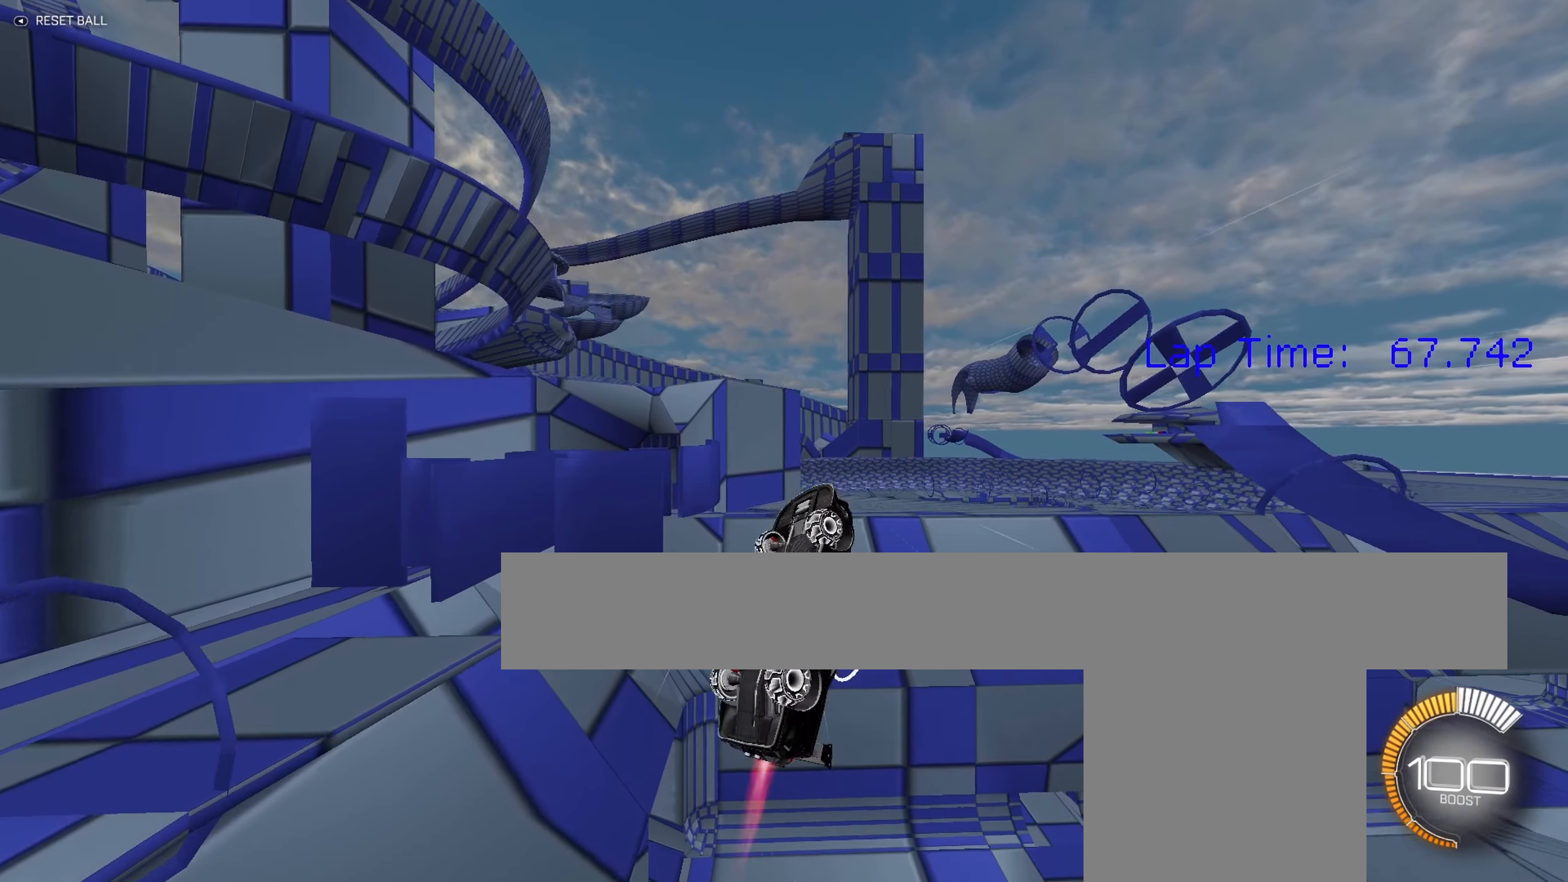
{"buttons": ["B", "R1"], "left_stick": "up"}